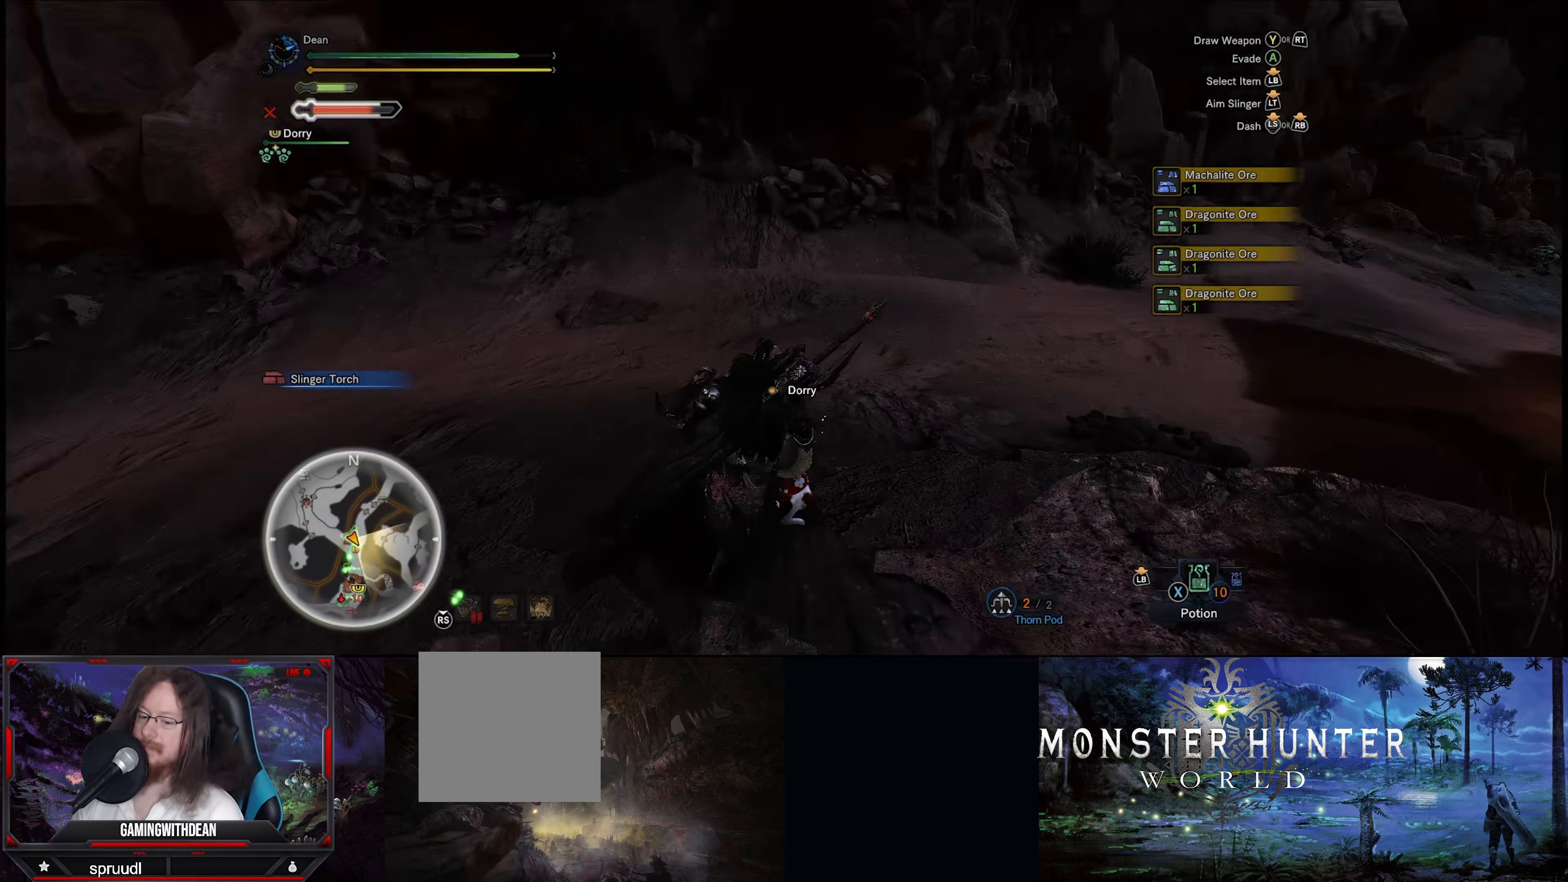
Gameplay with a controller (Xbox layout); each line is a JSON object with the inputs held at the frame after it. "events" lists button and stick changes between this image and that frame as [ms after this image, input, new state], when the widget could be followed in between. Not read: L3 R3.
{"buttons": ["R1"], "left_stick": "up-right", "right_stick": "down-right", "events": [[284, "right_stick", "center"], [484, "right_stick", "down-right"]]}
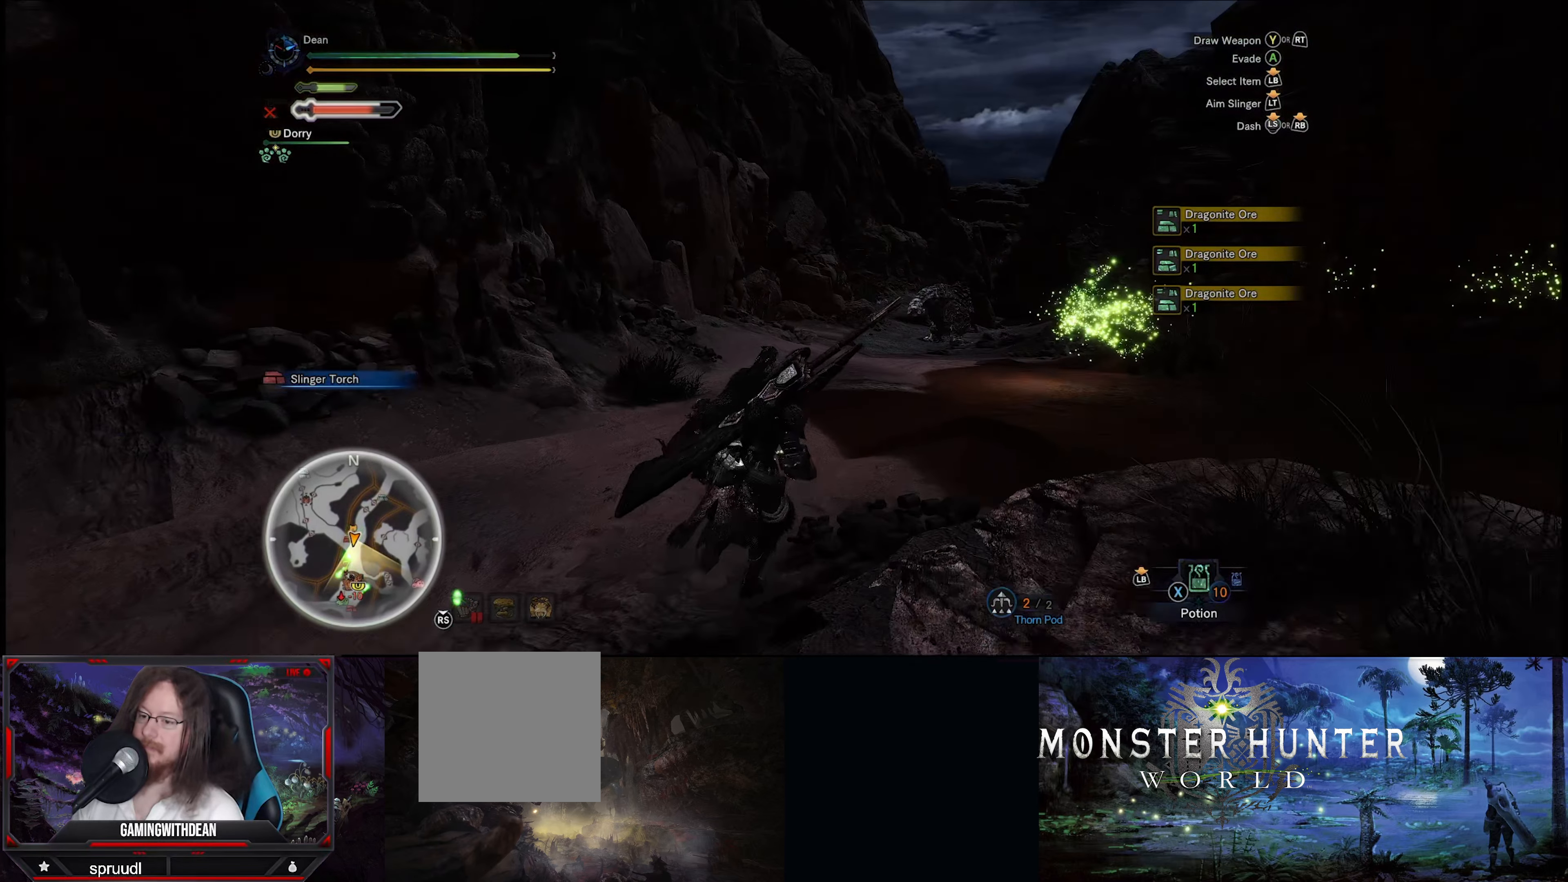
{"buttons": ["R1"], "left_stick": "up-right", "right_stick": "center", "events": [[184, "right_stick", "center"]]}
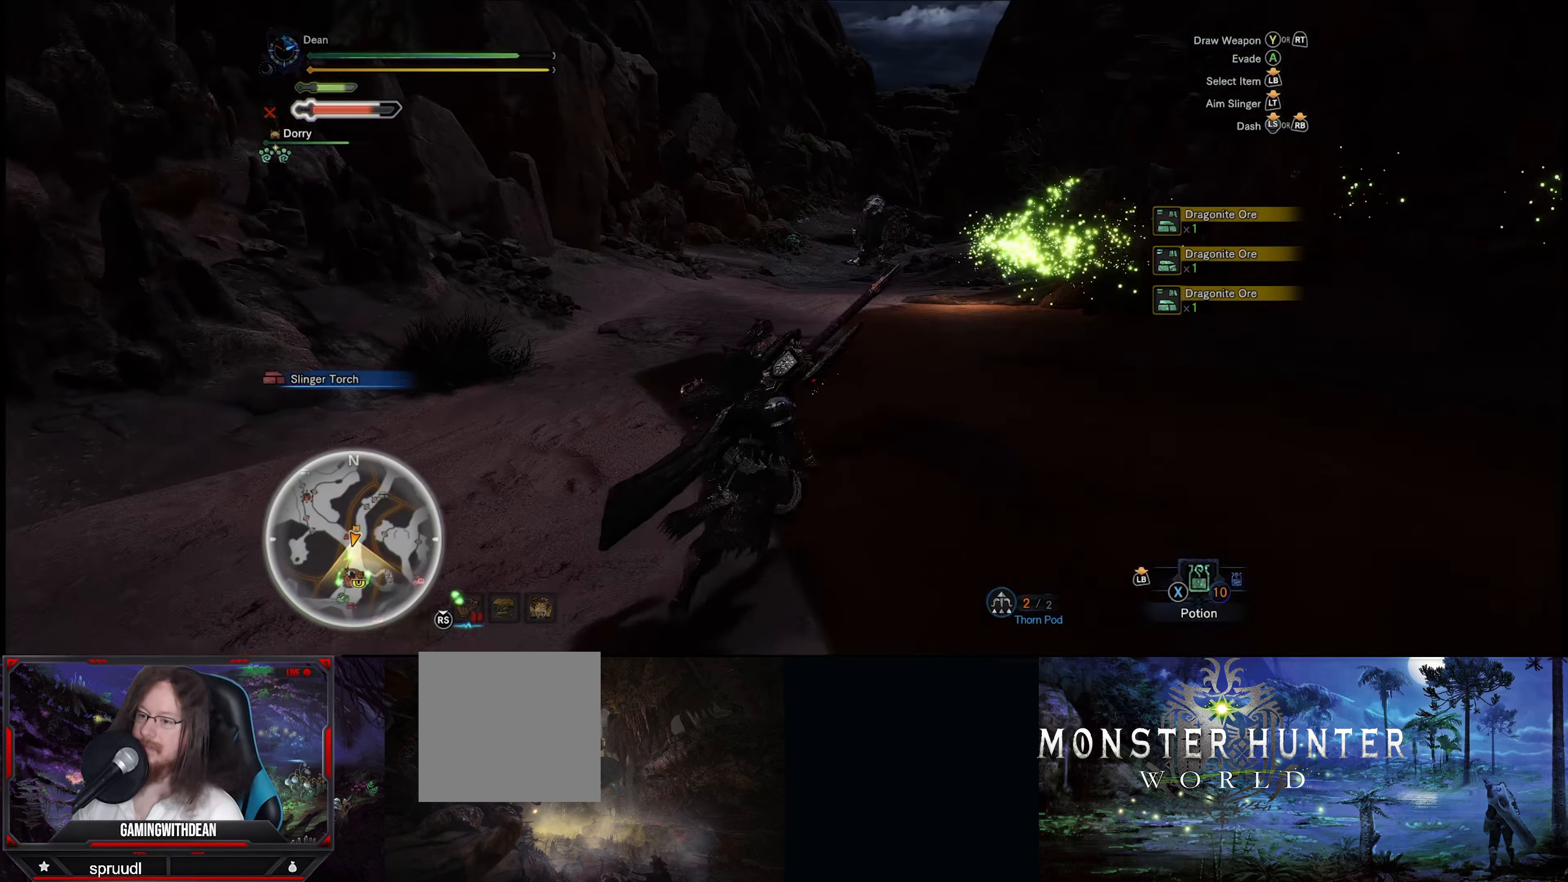
{"buttons": ["R1"], "left_stick": "up-right", "right_stick": "center", "events": [[183, "right_stick", "right"], [316, "right_stick", "down-right"], [466, "right_stick", "center"]]}
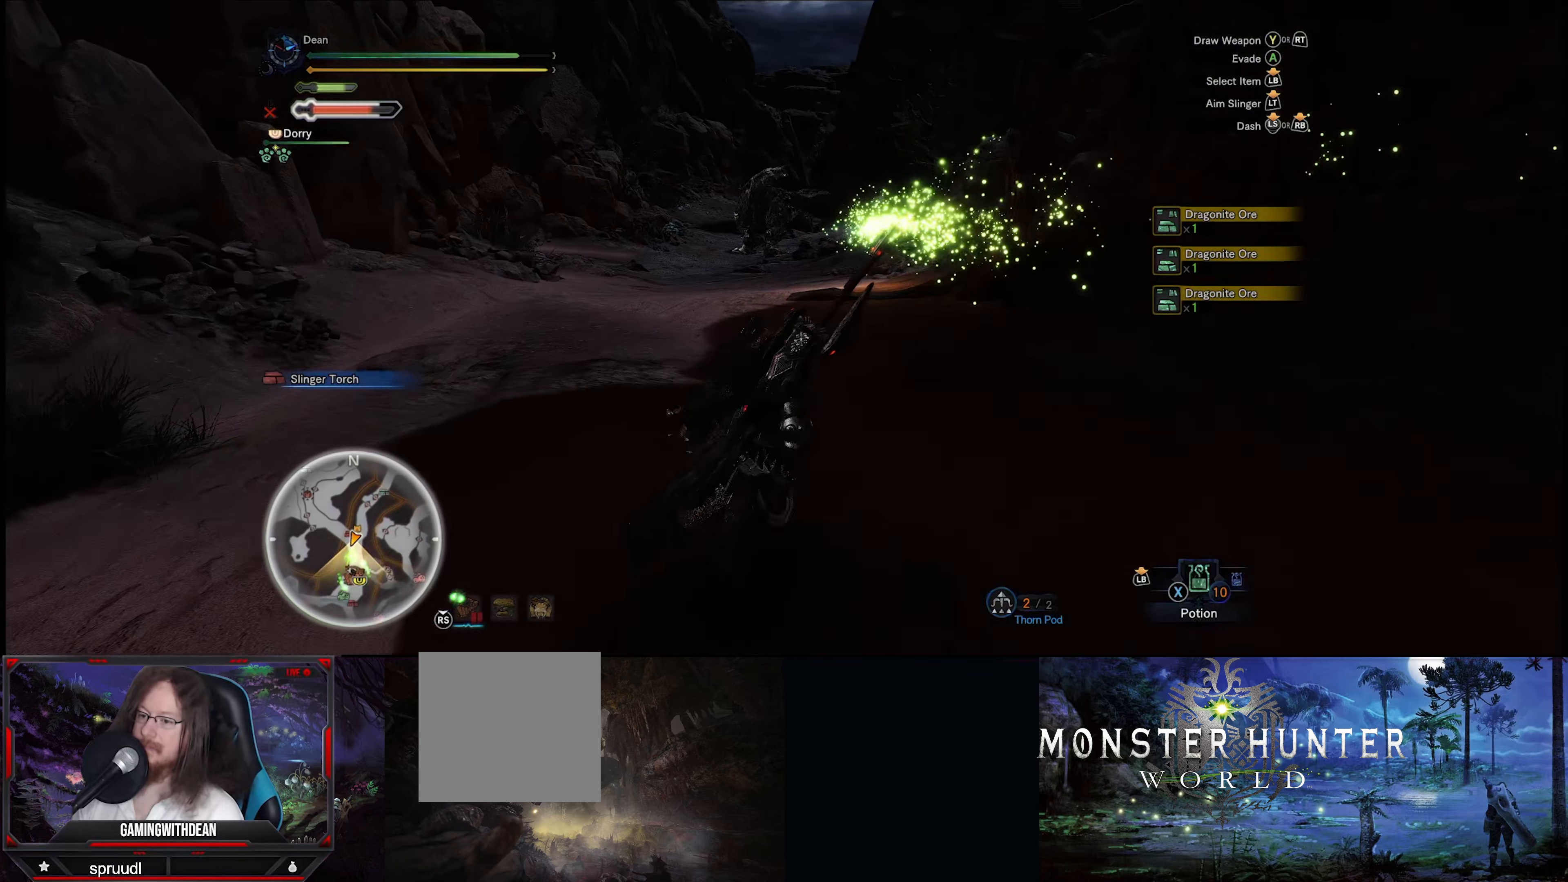
{"buttons": ["R1"], "left_stick": "up-right", "right_stick": "center", "events": []}
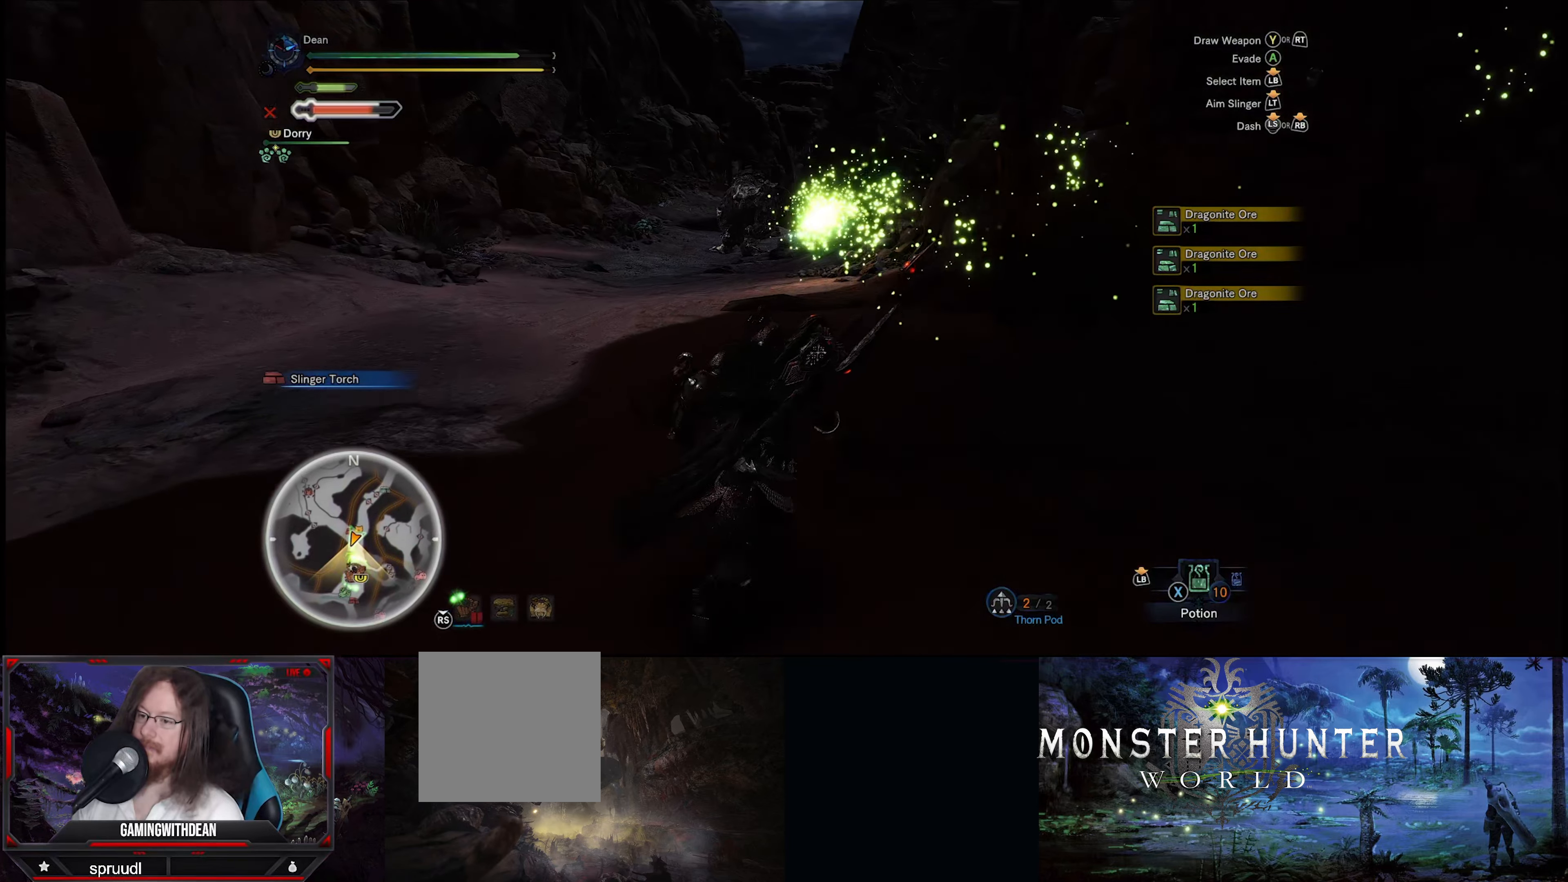
{"buttons": ["R1"], "left_stick": "up", "right_stick": "center", "events": [[200, "left_stick", "up"]]}
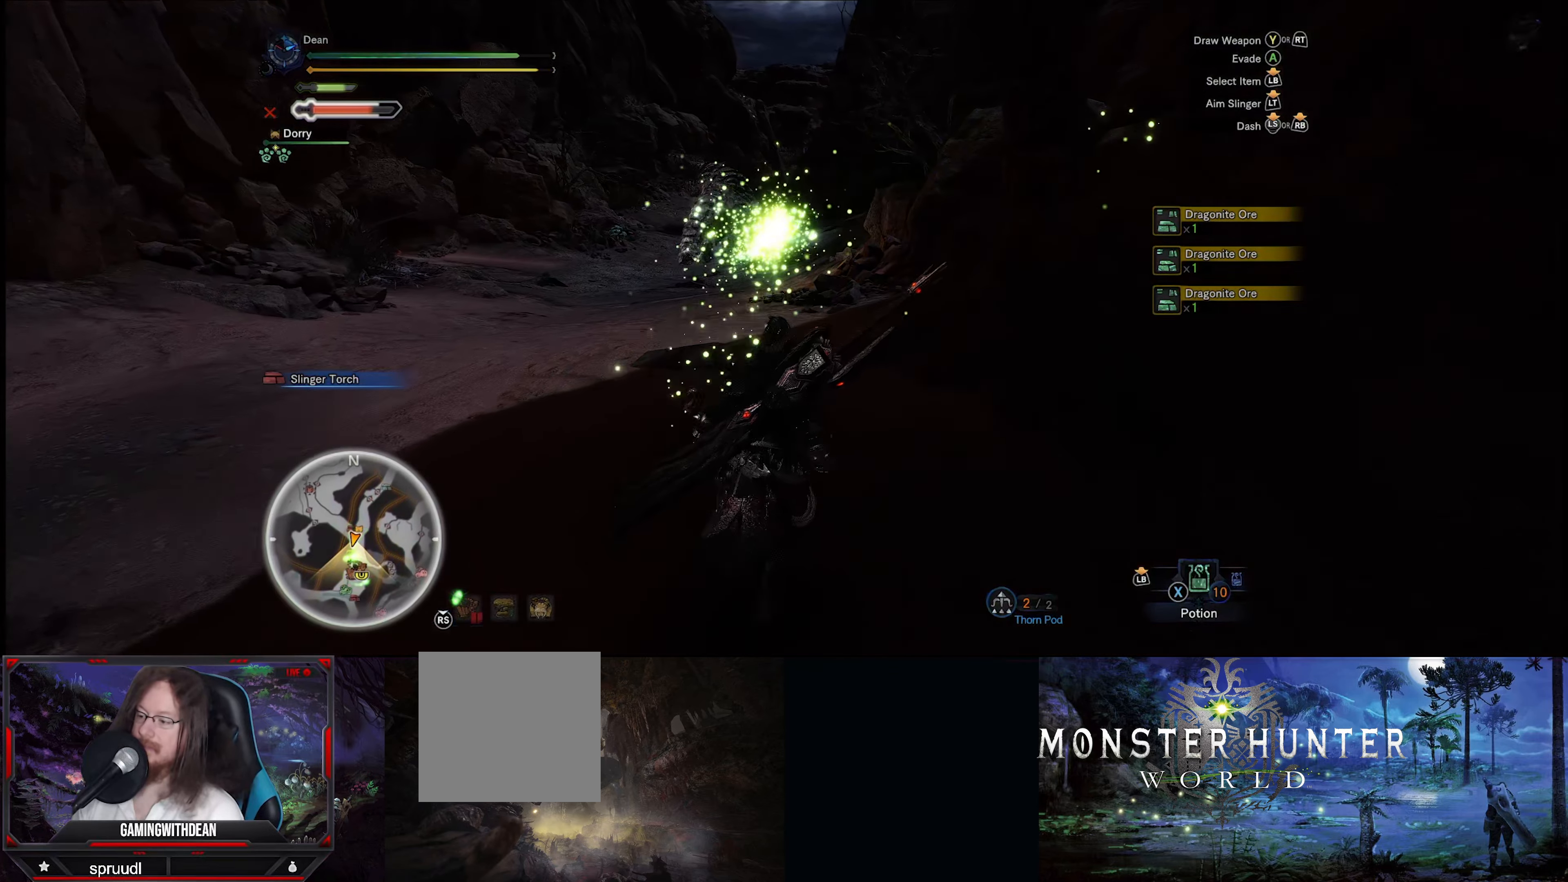
{"buttons": ["R1"], "left_stick": "up", "right_stick": "center", "events": [[33, "right_stick", "down-left"], [233, "right_stick", "center"]]}
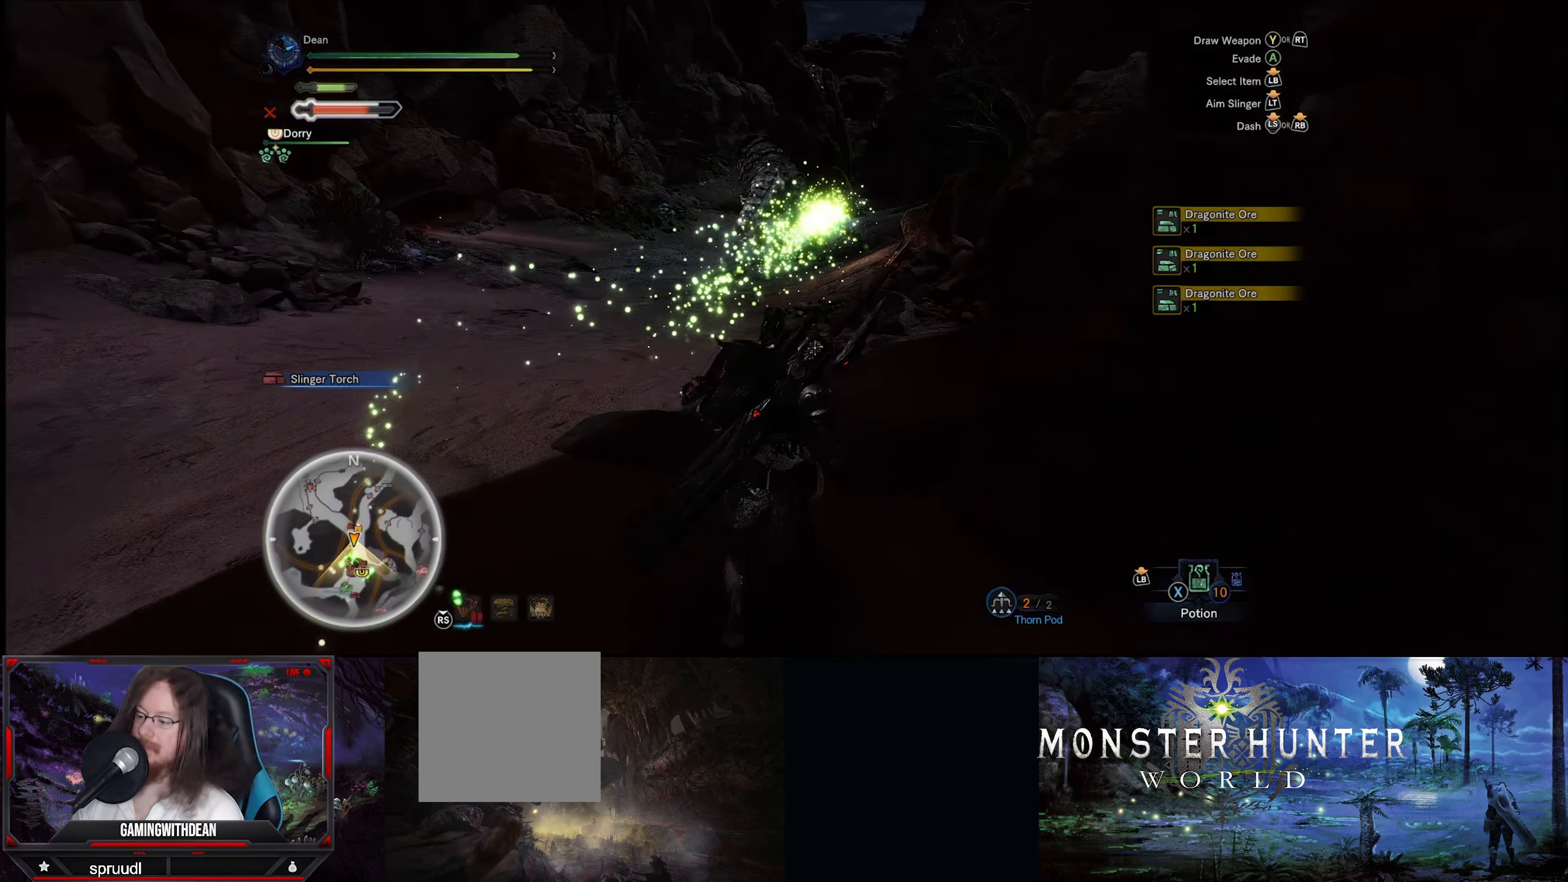
{"buttons": ["R1"], "left_stick": "up", "right_stick": "center", "events": []}
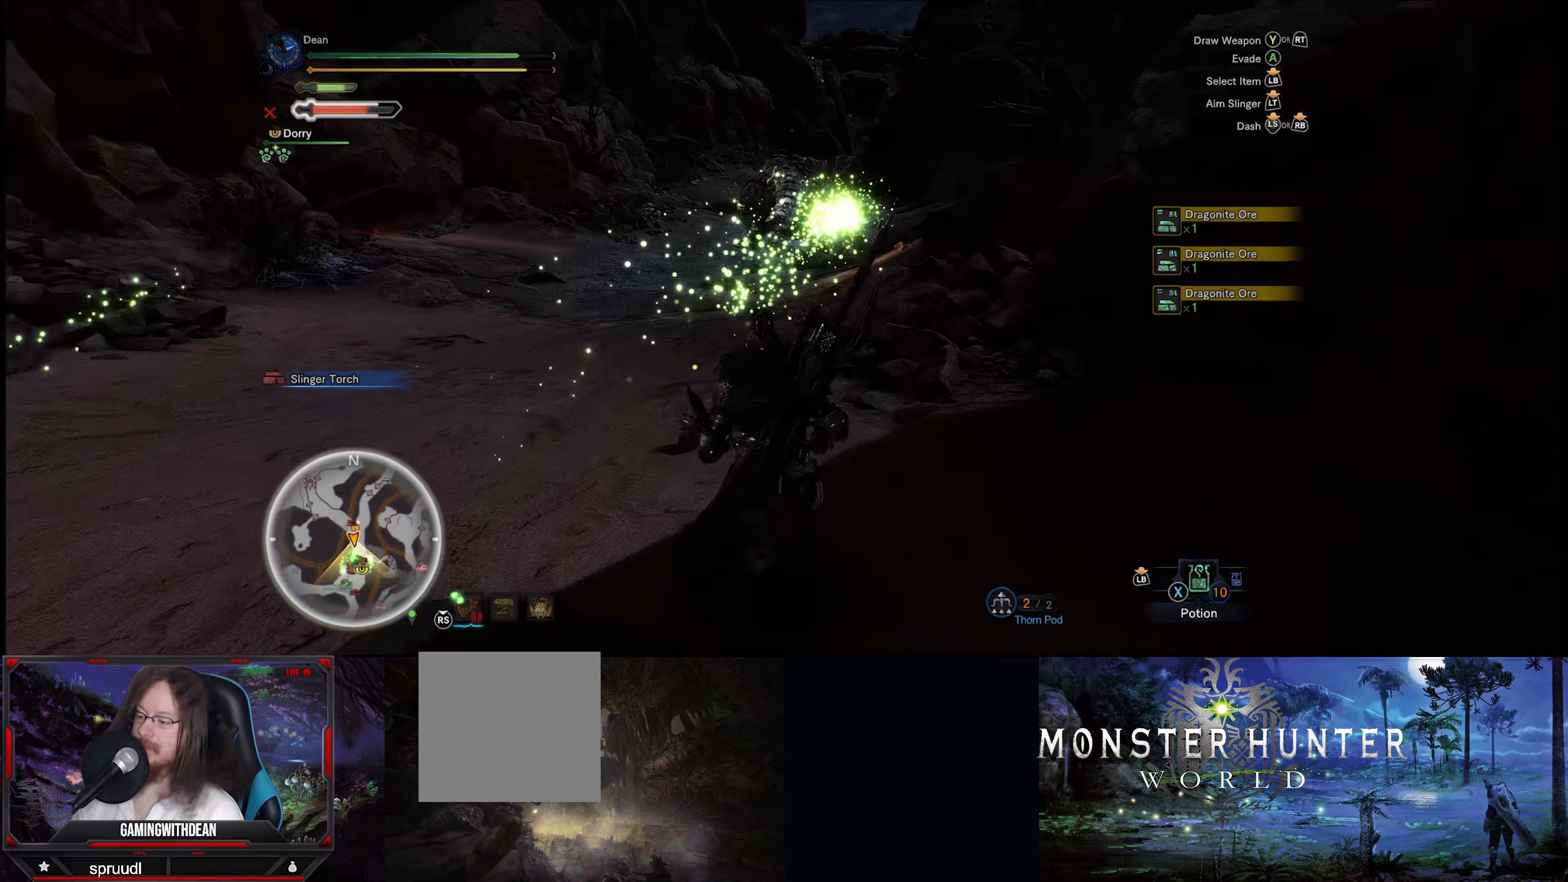
{"buttons": ["R1"], "left_stick": "up", "right_stick": "center", "events": []}
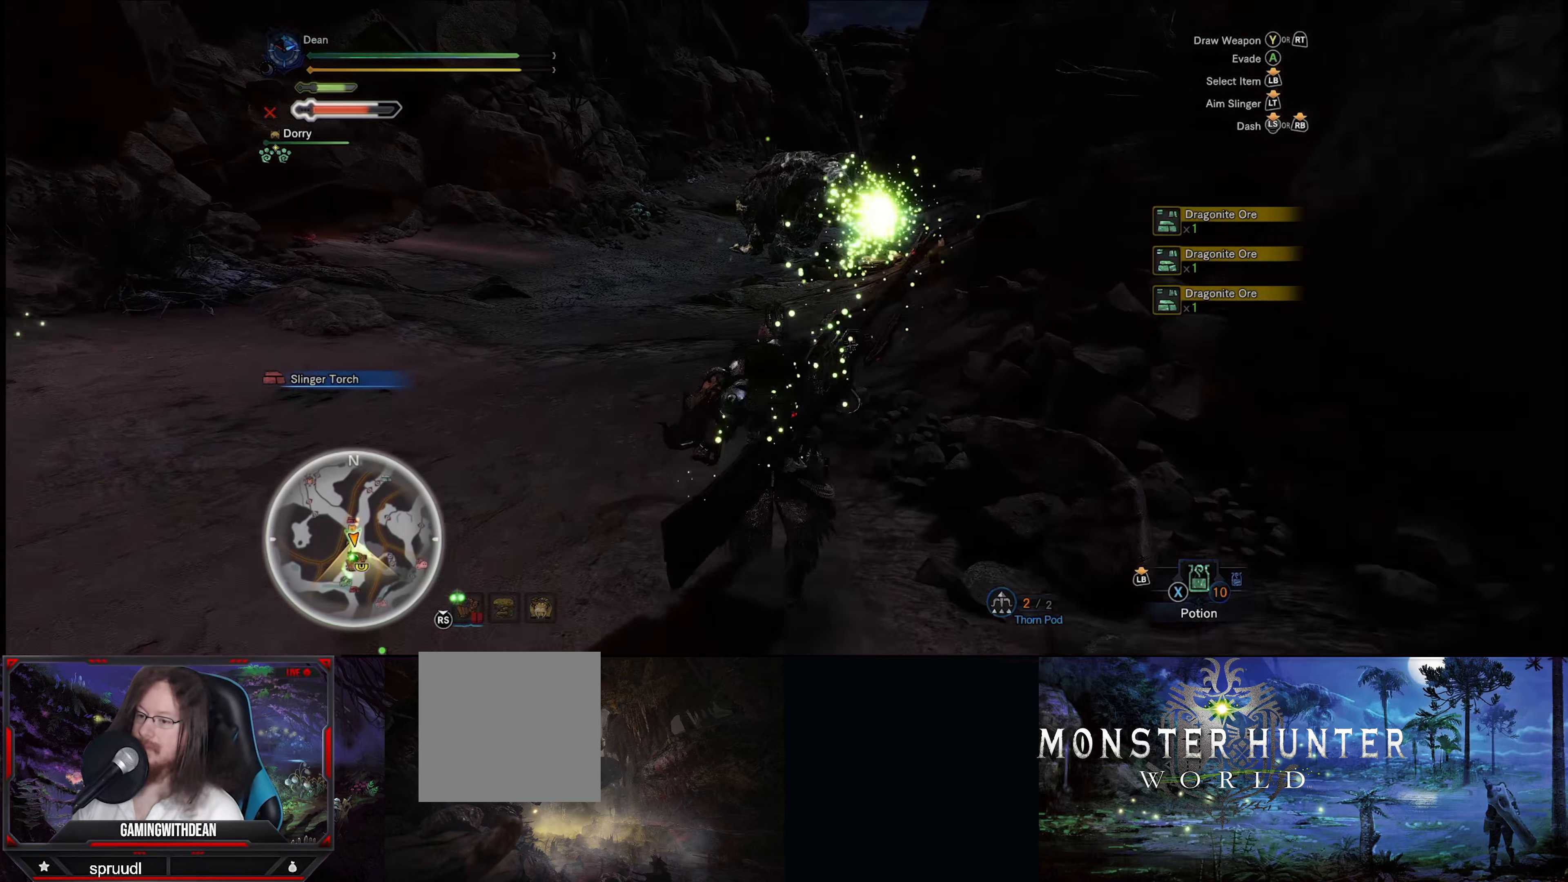
{"buttons": ["R1"], "left_stick": "up-left", "right_stick": "left", "events": [[233, "right_stick", "left"], [250, "left_stick", "up-left"]]}
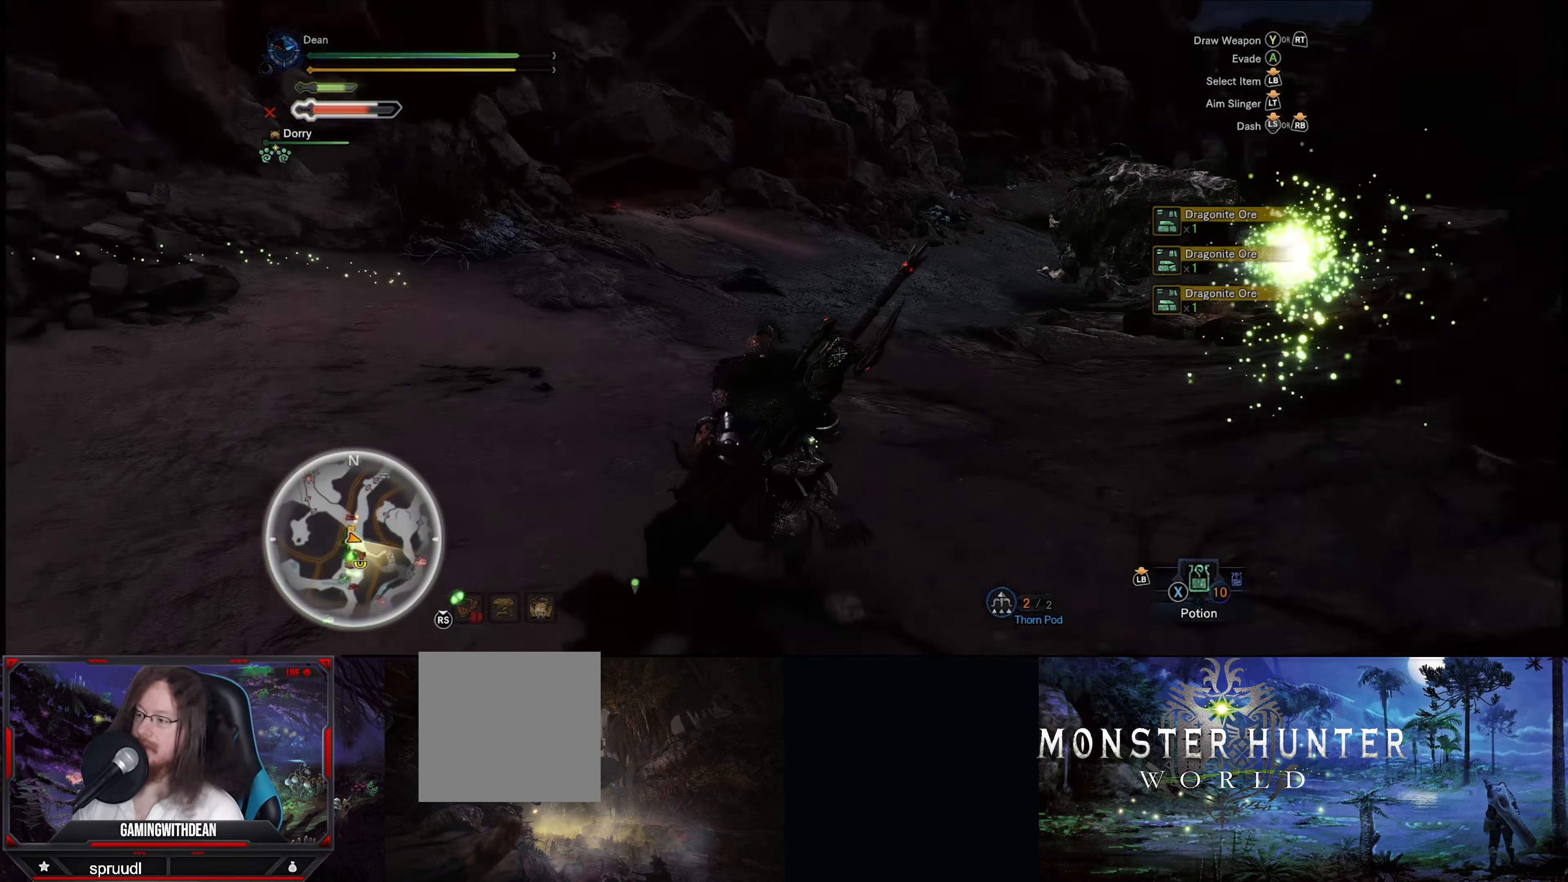
{"buttons": ["R1"], "left_stick": "up-left", "right_stick": "center", "events": [[66, "left_stick", "up"], [100, "right_stick", "center"], [283, "right_stick", "right"], [500, "left_stick", "up-left"], [500, "right_stick", "center"]]}
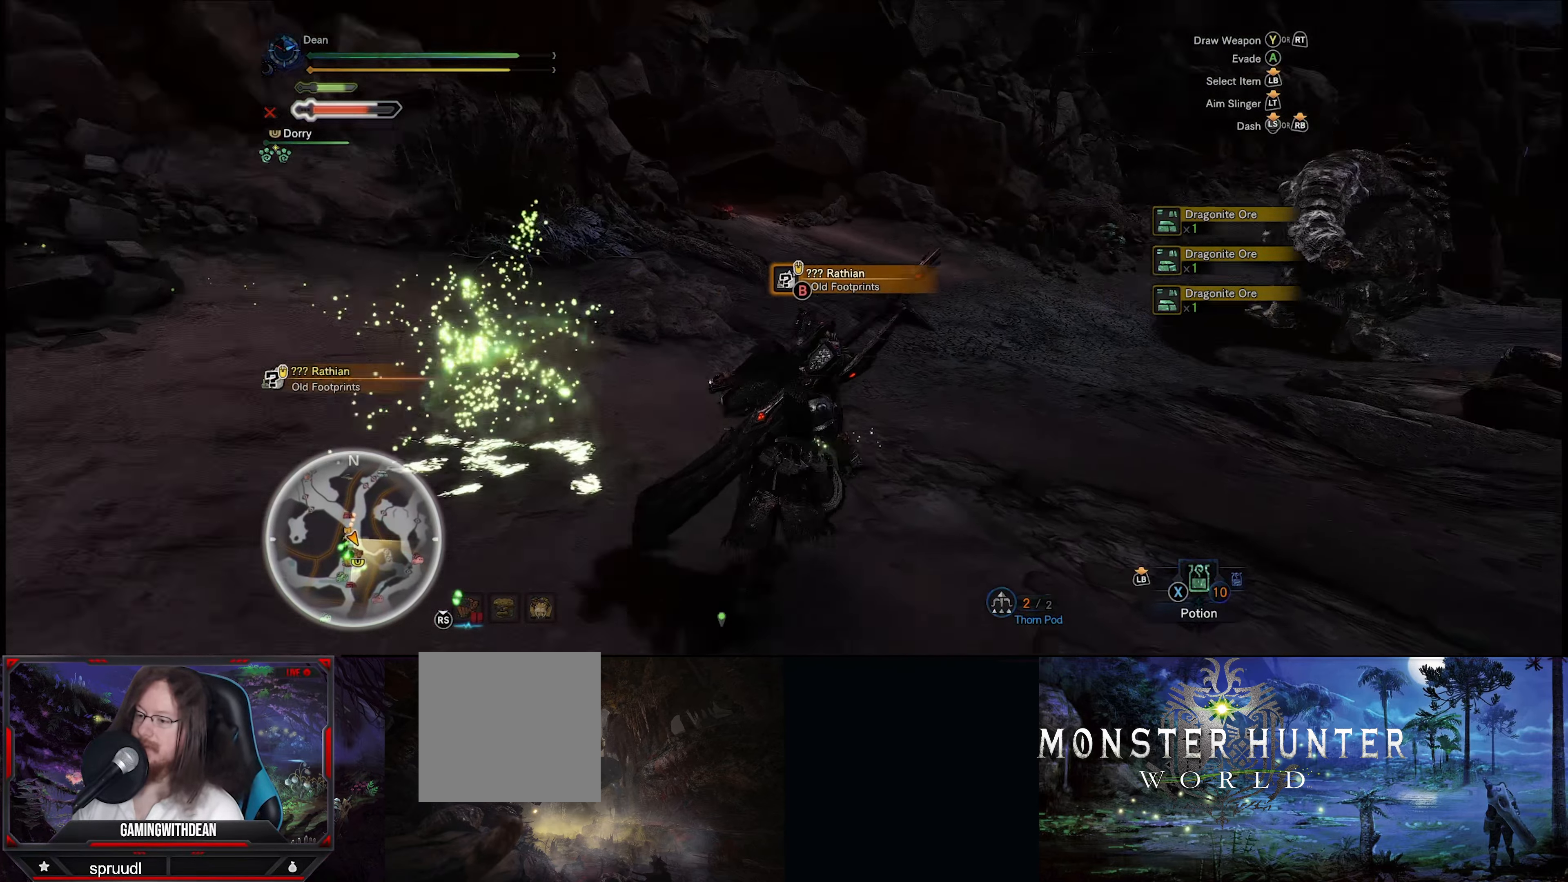
{"buttons": [], "left_stick": "up", "right_stick": "center", "events": [[33, "R1", "up"], [150, "B", "down"], [267, "B", "up"], [350, "B", "down"], [383, "B", "up"], [400, "left_stick", "up"]]}
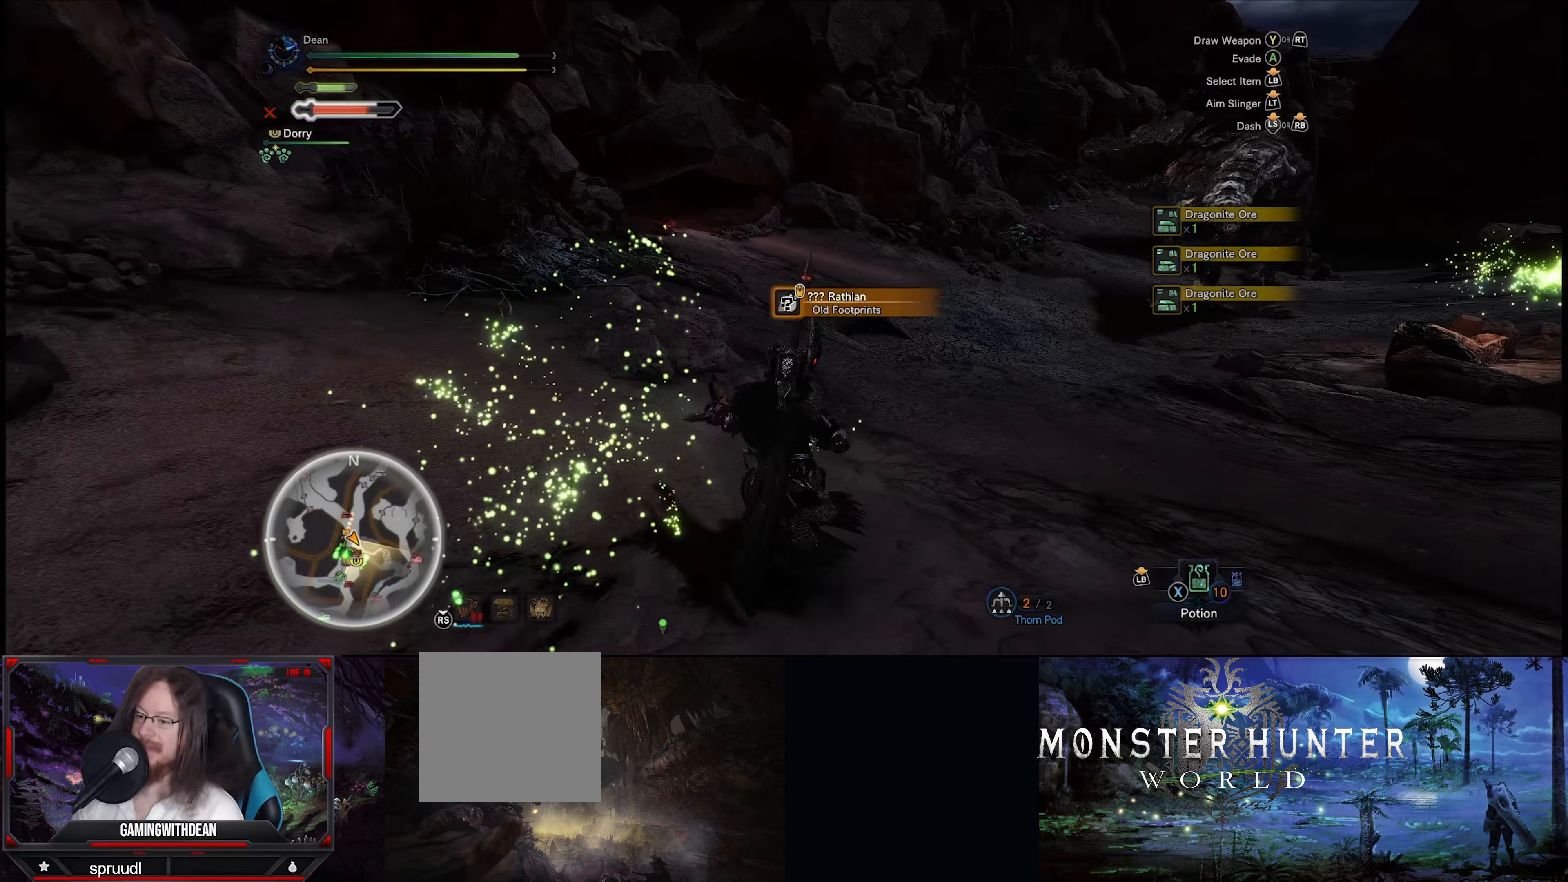
{"buttons": [], "left_stick": "up", "right_stick": "center", "events": [[100, "right_stick", "up-right"], [317, "right_stick", "right"], [417, "right_stick", "center"]]}
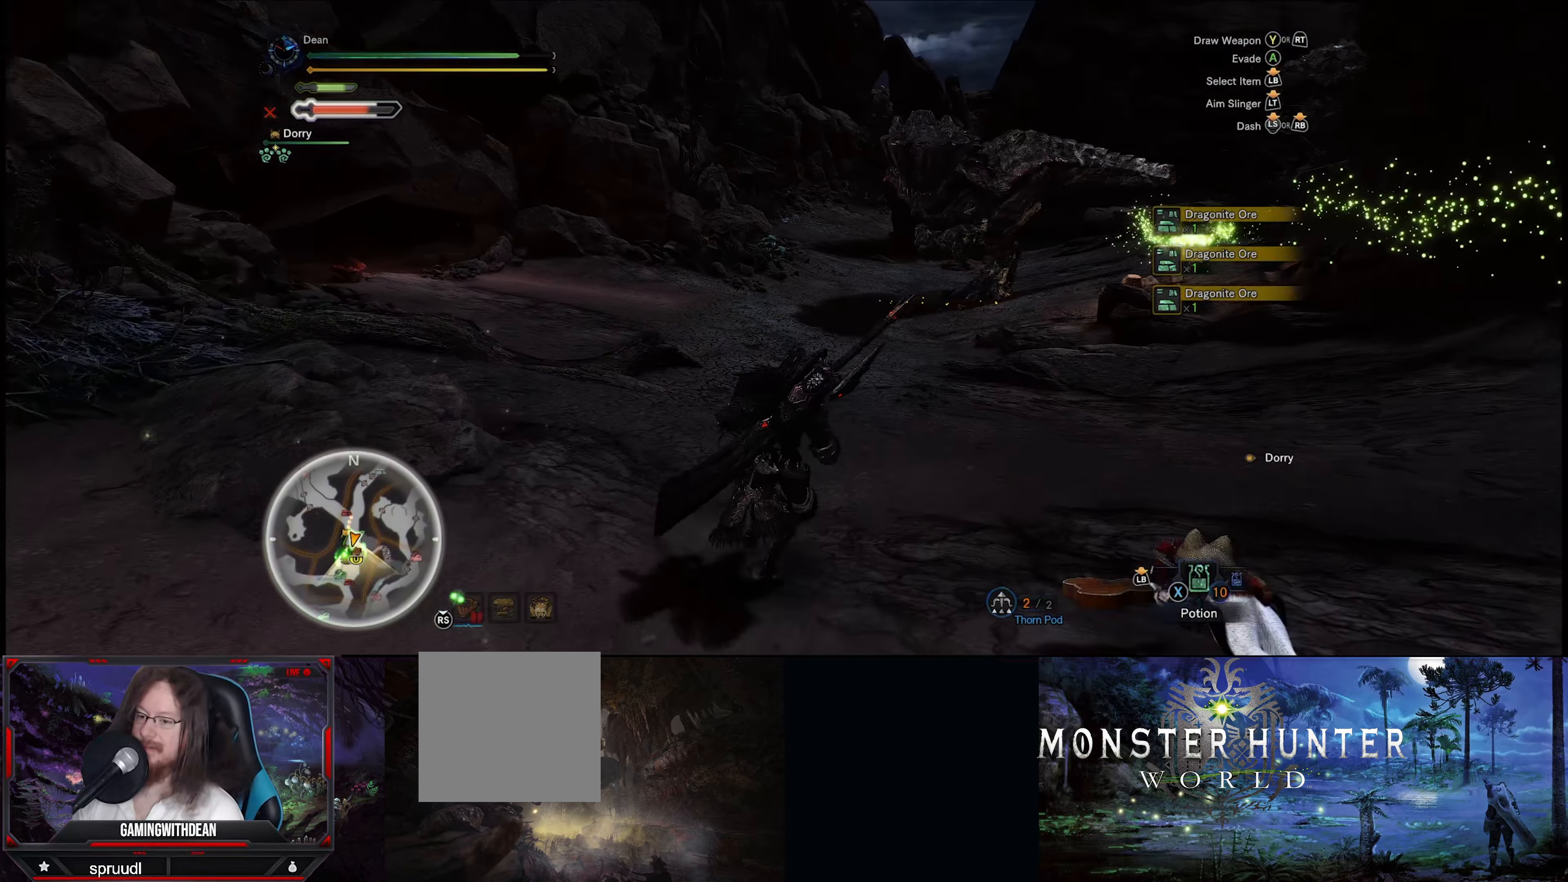
{"buttons": [], "left_stick": "up", "right_stick": "center", "events": [[133, "right_stick", "right"], [300, "right_stick", "center"]]}
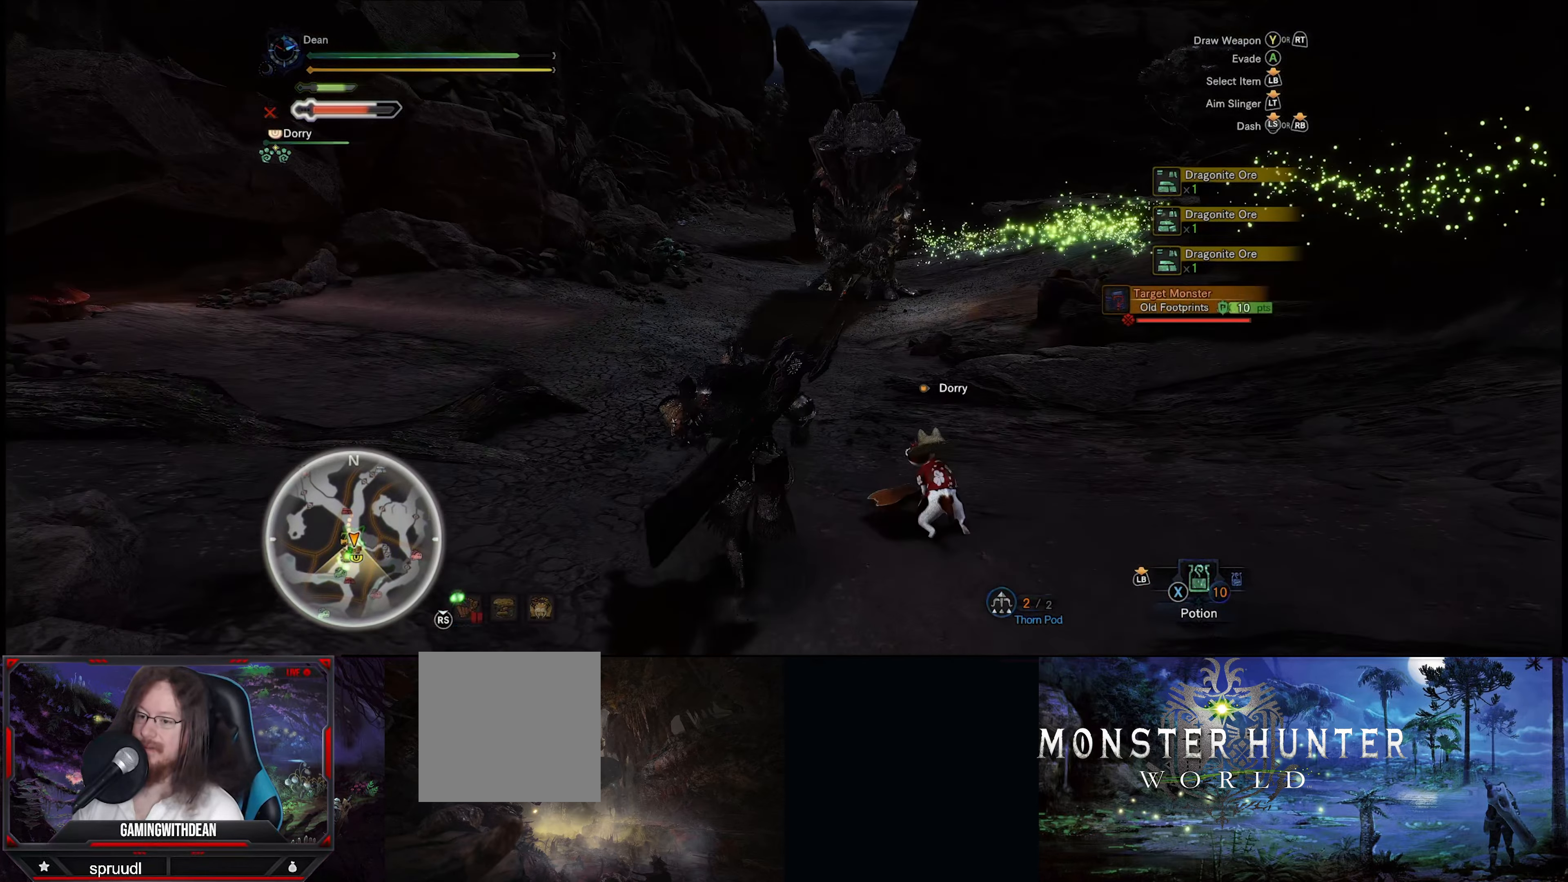
{"buttons": [], "left_stick": "down-right", "right_stick": "center", "events": [[183, "left_stick", "up-right"], [300, "left_stick", "right"], [433, "left_stick", "down-right"]]}
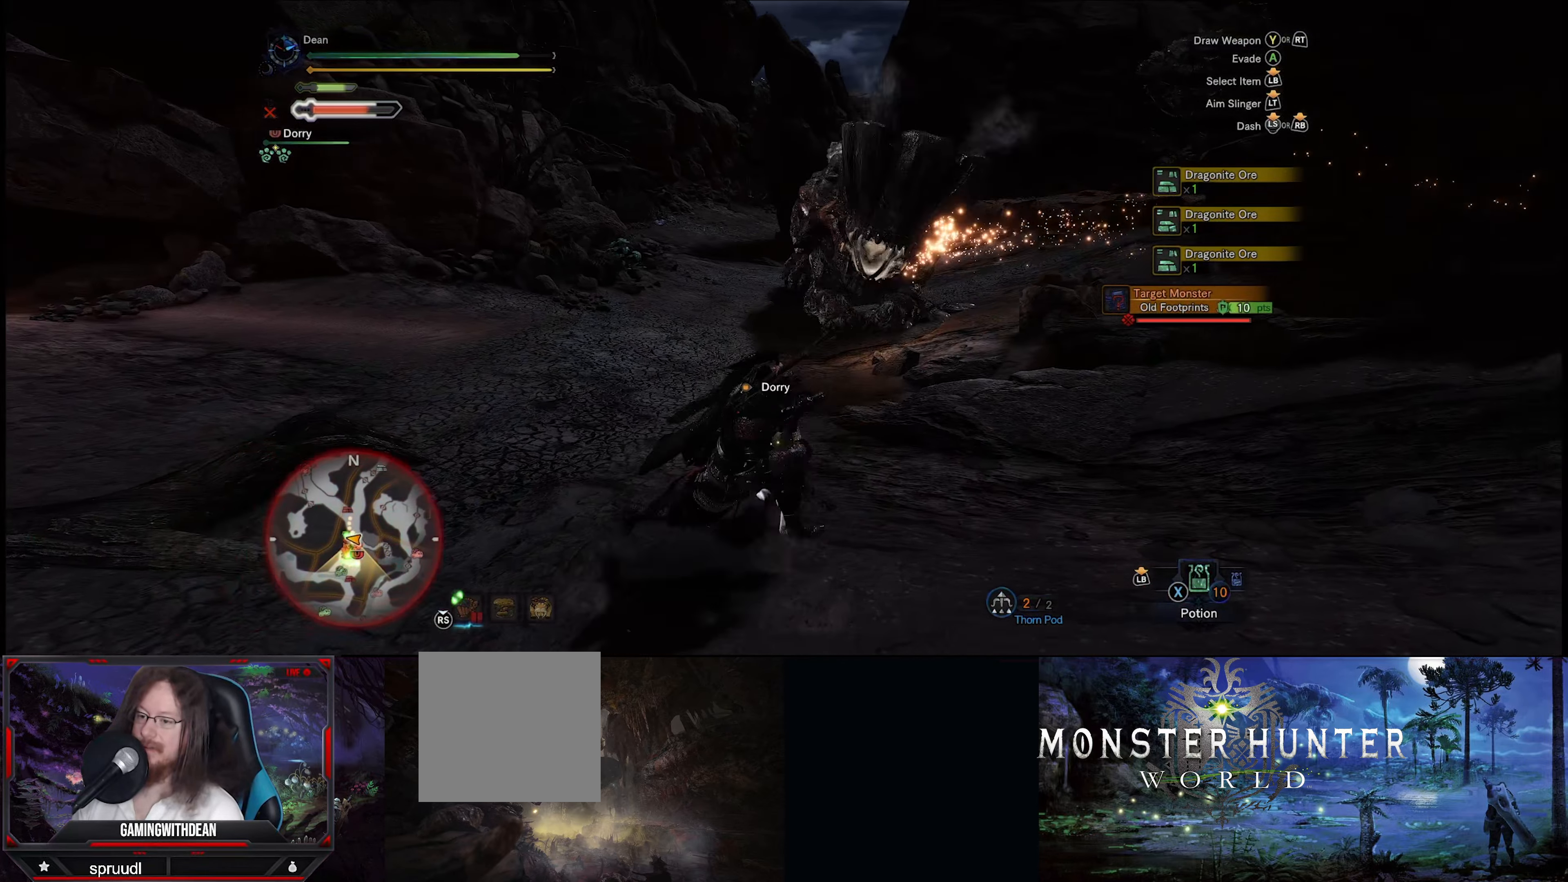
{"buttons": [], "left_stick": "down-left", "right_stick": "center", "events": [[267, "left_stick", "down"], [383, "left_stick", "down-left"]]}
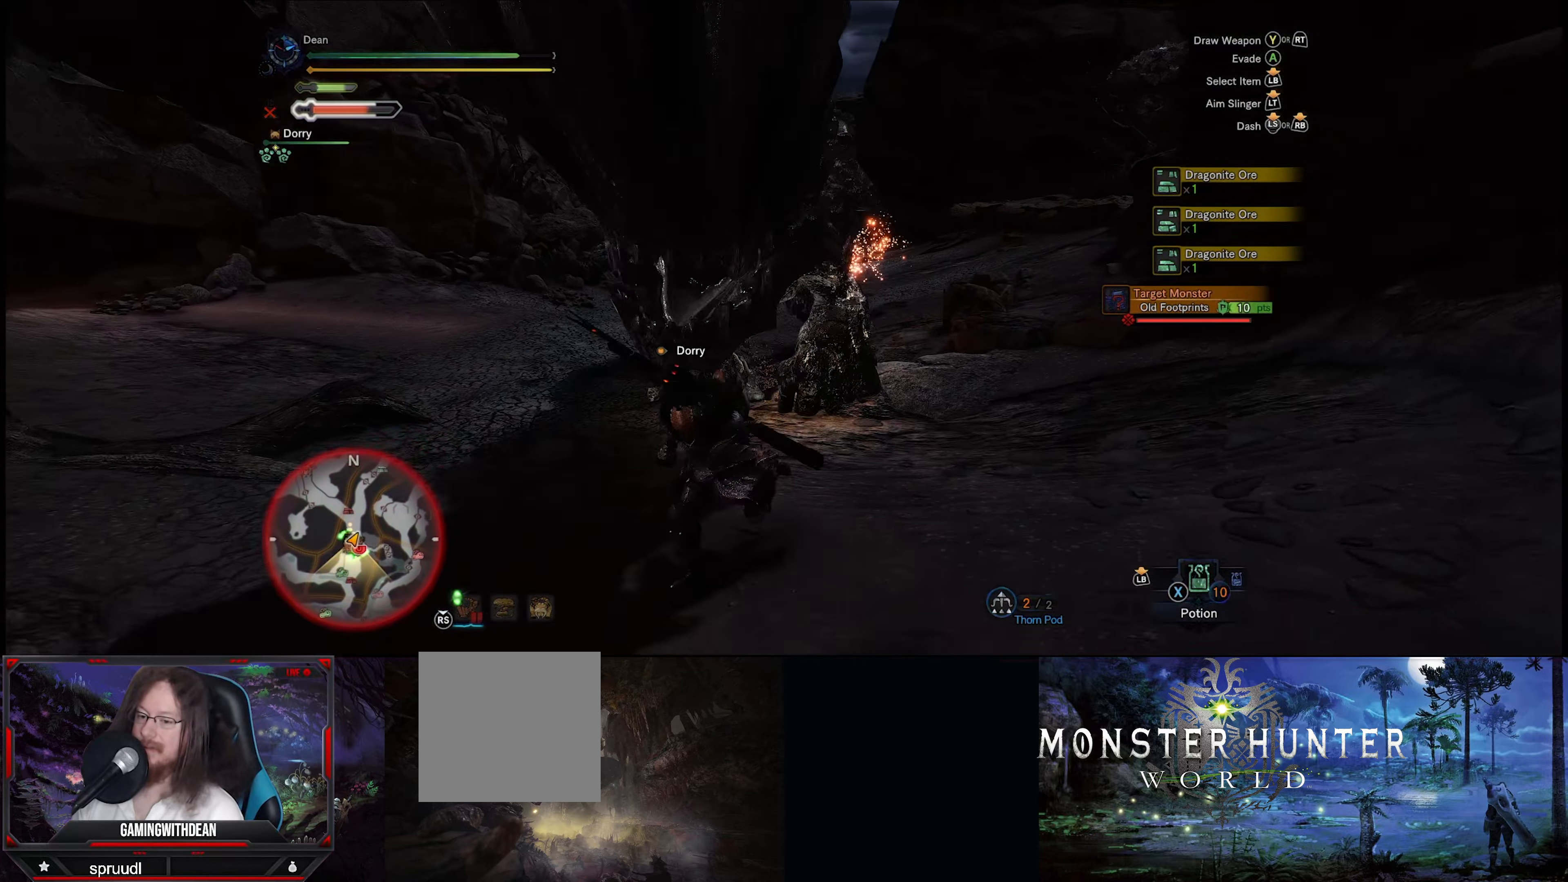
{"buttons": [], "left_stick": "down-left", "right_stick": "center", "events": [[217, "A", "down"], [333, "A", "up"]]}
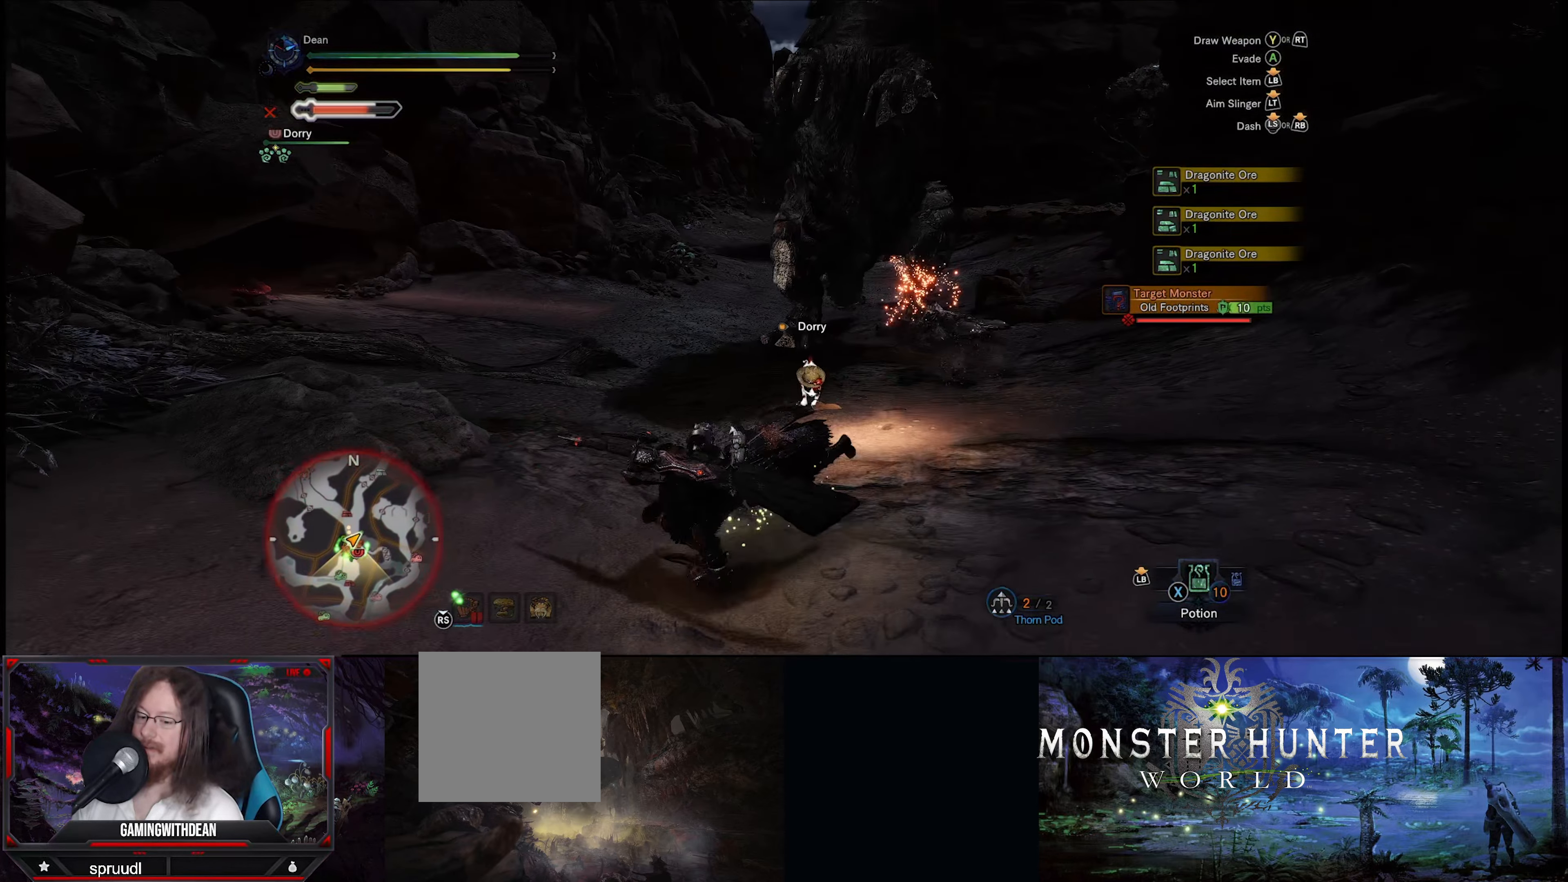
{"buttons": [], "left_stick": "down-left", "right_stick": "center", "events": [[333, "A", "down"], [450, "A", "up"]]}
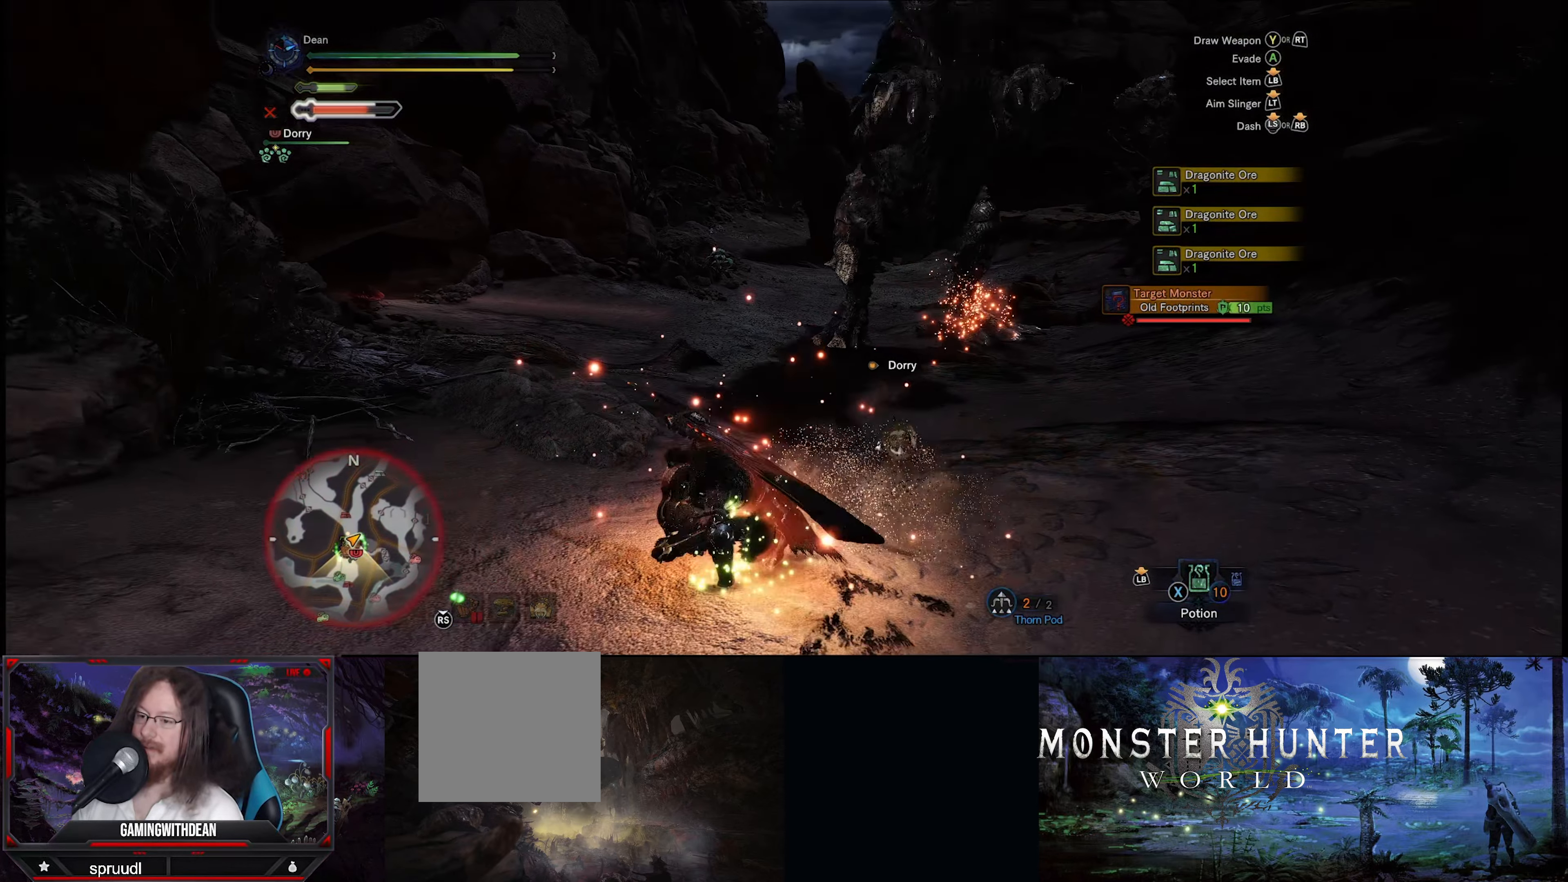
{"buttons": [], "left_stick": "down", "right_stick": "center", "events": [[350, "DPAD_LEFT", "down"], [417, "left_stick", "down"], [450, "DPAD_LEFT", "up"]]}
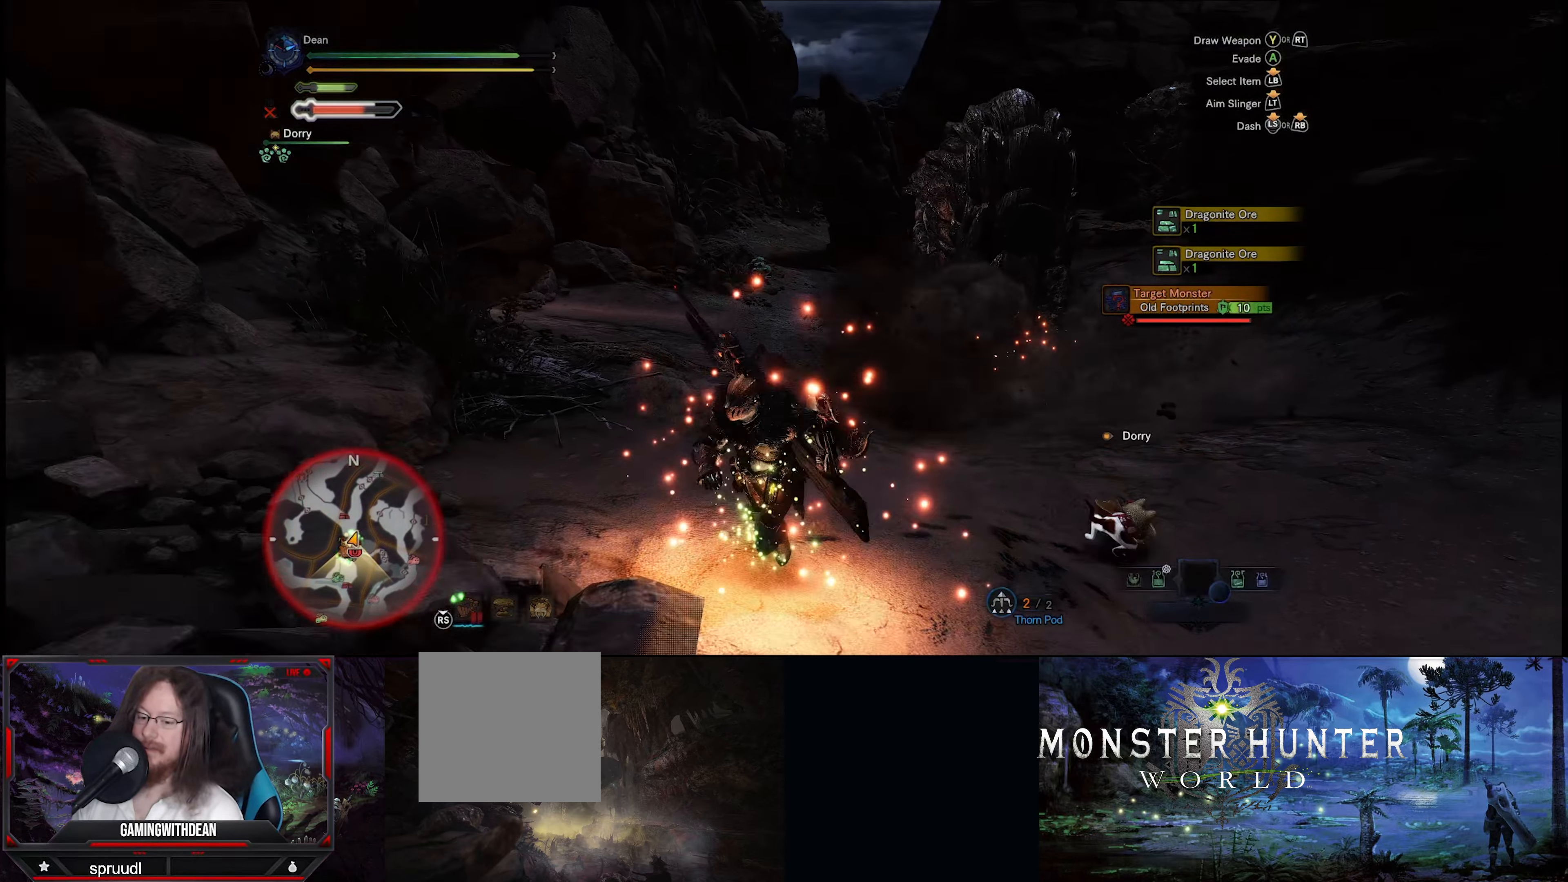
{"buttons": [], "left_stick": "down-right", "right_stick": "center", "events": [[67, "DPAD_LEFT", "down"], [133, "DPAD_LEFT", "up"], [133, "left_stick", "down-right"], [417, "DPAD_LEFT", "down"], [500, "DPAD_LEFT", "up"]]}
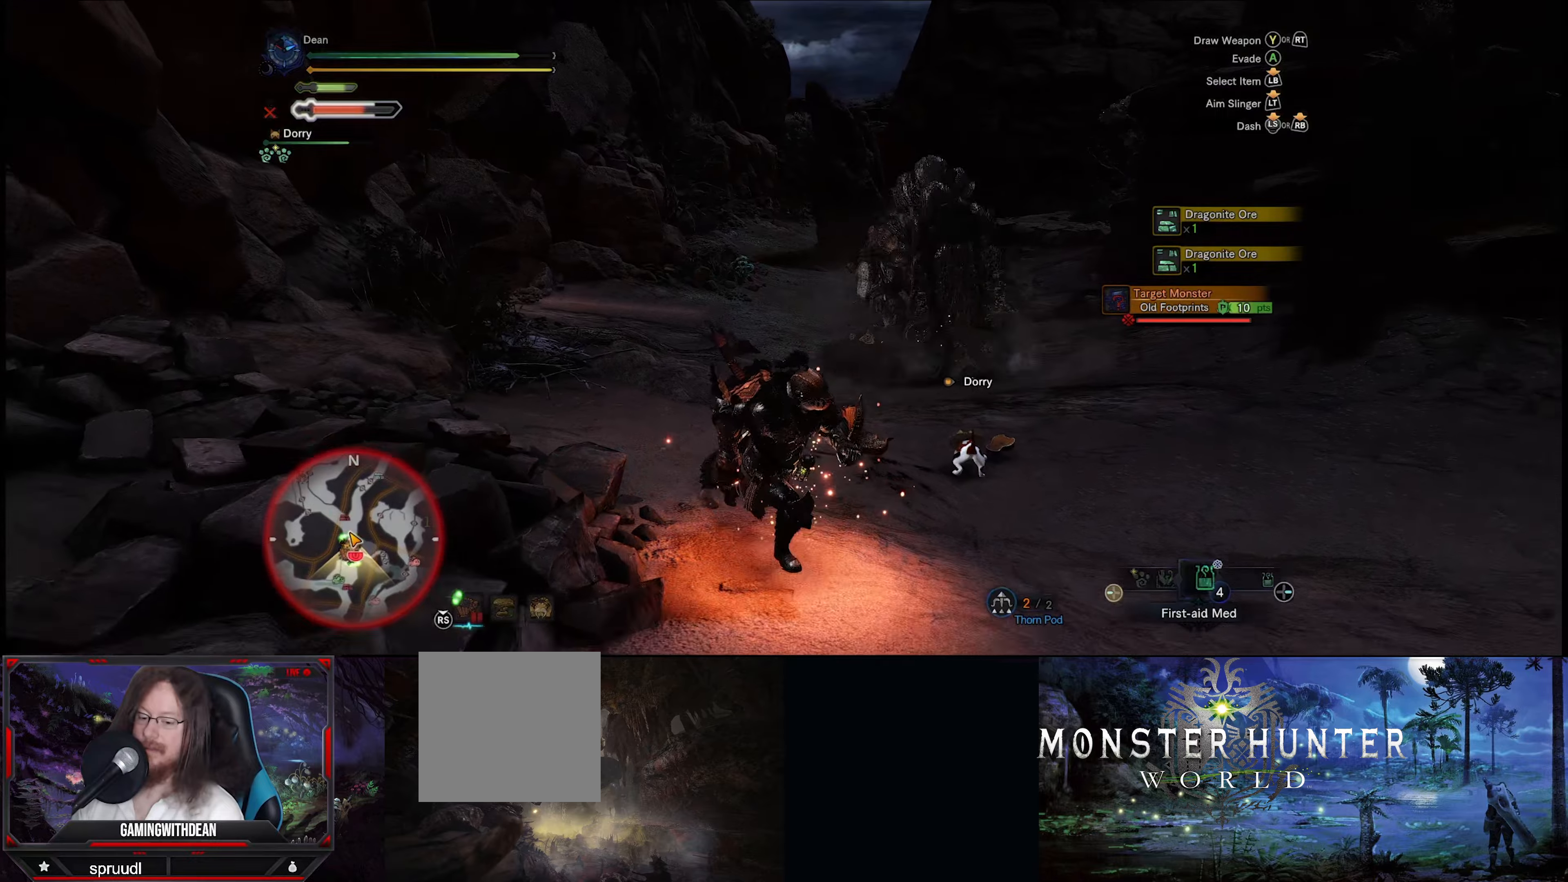
{"buttons": [], "left_stick": "down-right", "right_stick": "center", "events": [[117, "DPAD_LEFT", "down"], [184, "DPAD_LEFT", "up"]]}
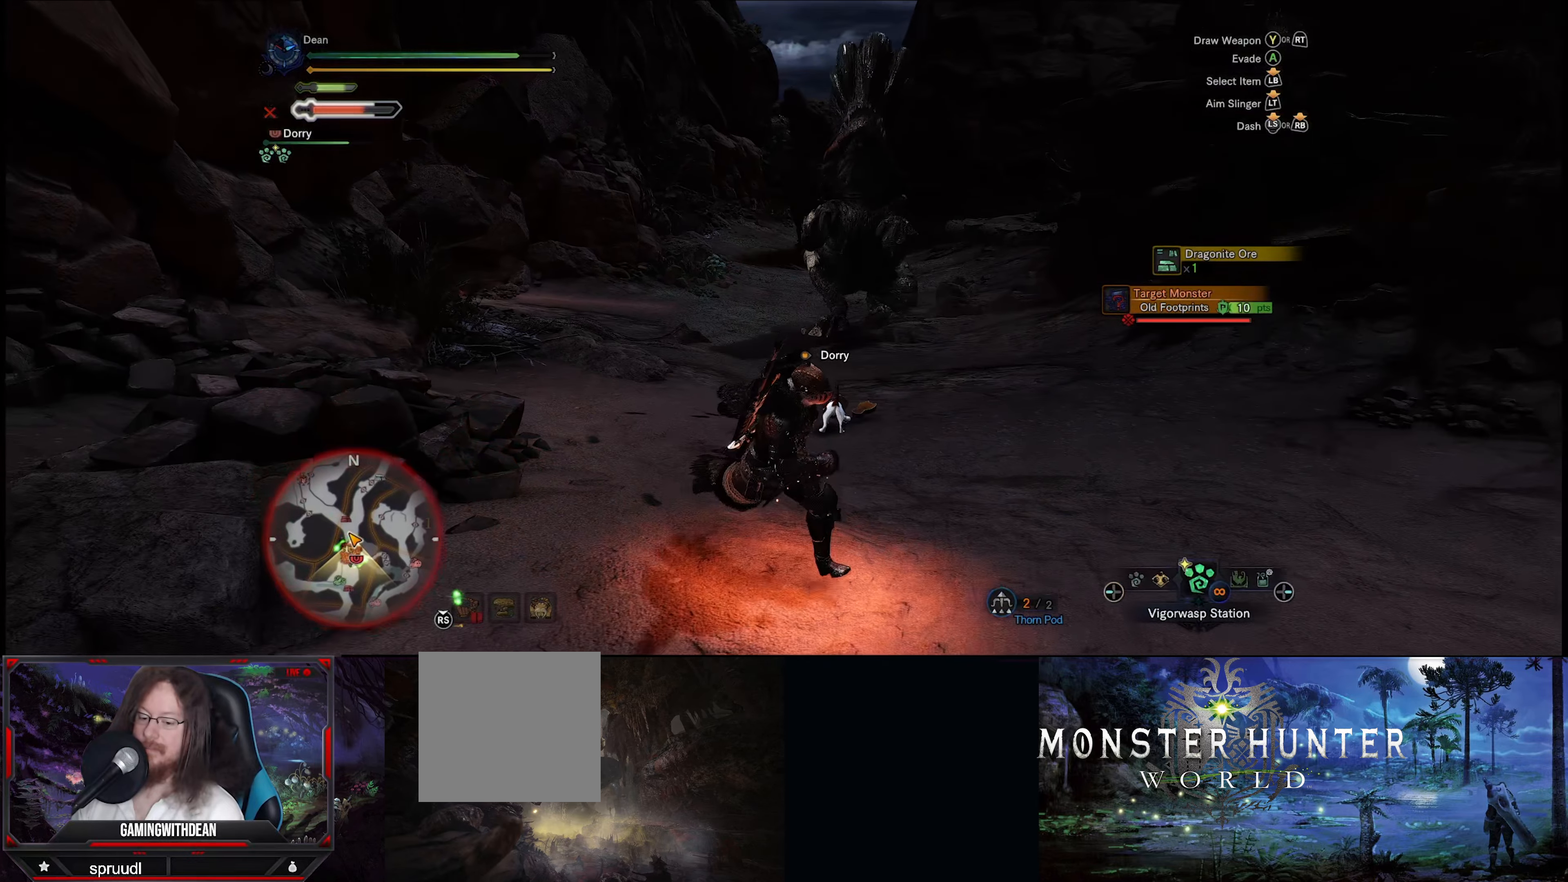
{"buttons": [], "left_stick": "down-right", "right_stick": "center", "events": [[150, "DPAD_LEFT", "down"], [250, "DPAD_LEFT", "up"], [350, "DPAD_LEFT", "down"], [417, "DPAD_LEFT", "up"]]}
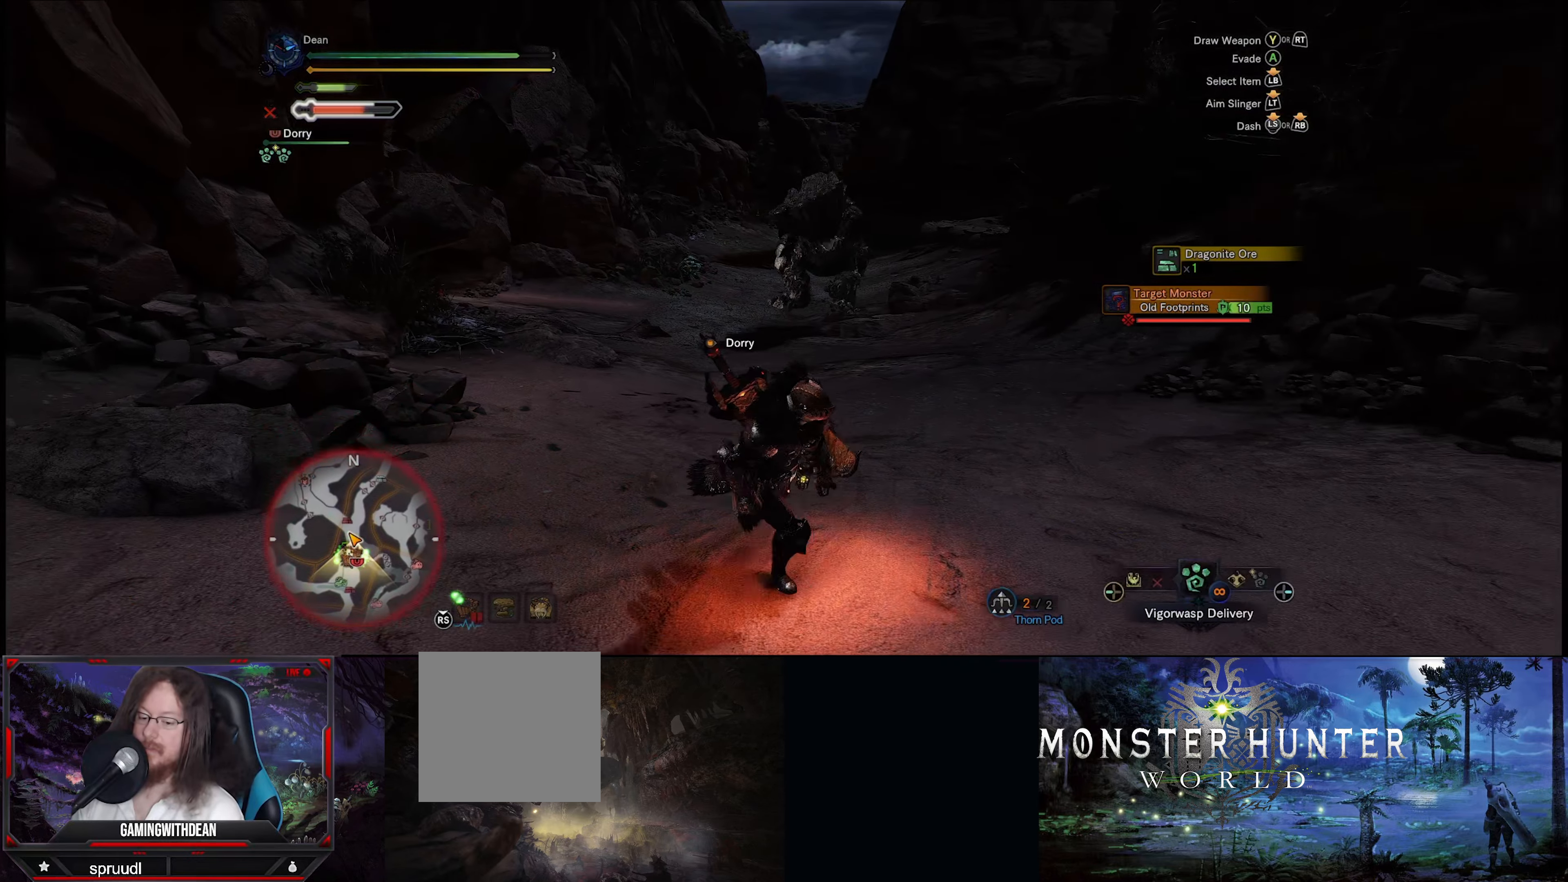
{"buttons": ["DPAD_LEFT"], "left_stick": "down-right", "right_stick": "center", "events": [[67, "DPAD_LEFT", "down"], [217, "DPAD_LEFT", "up"], [434, "DPAD_LEFT", "down"]]}
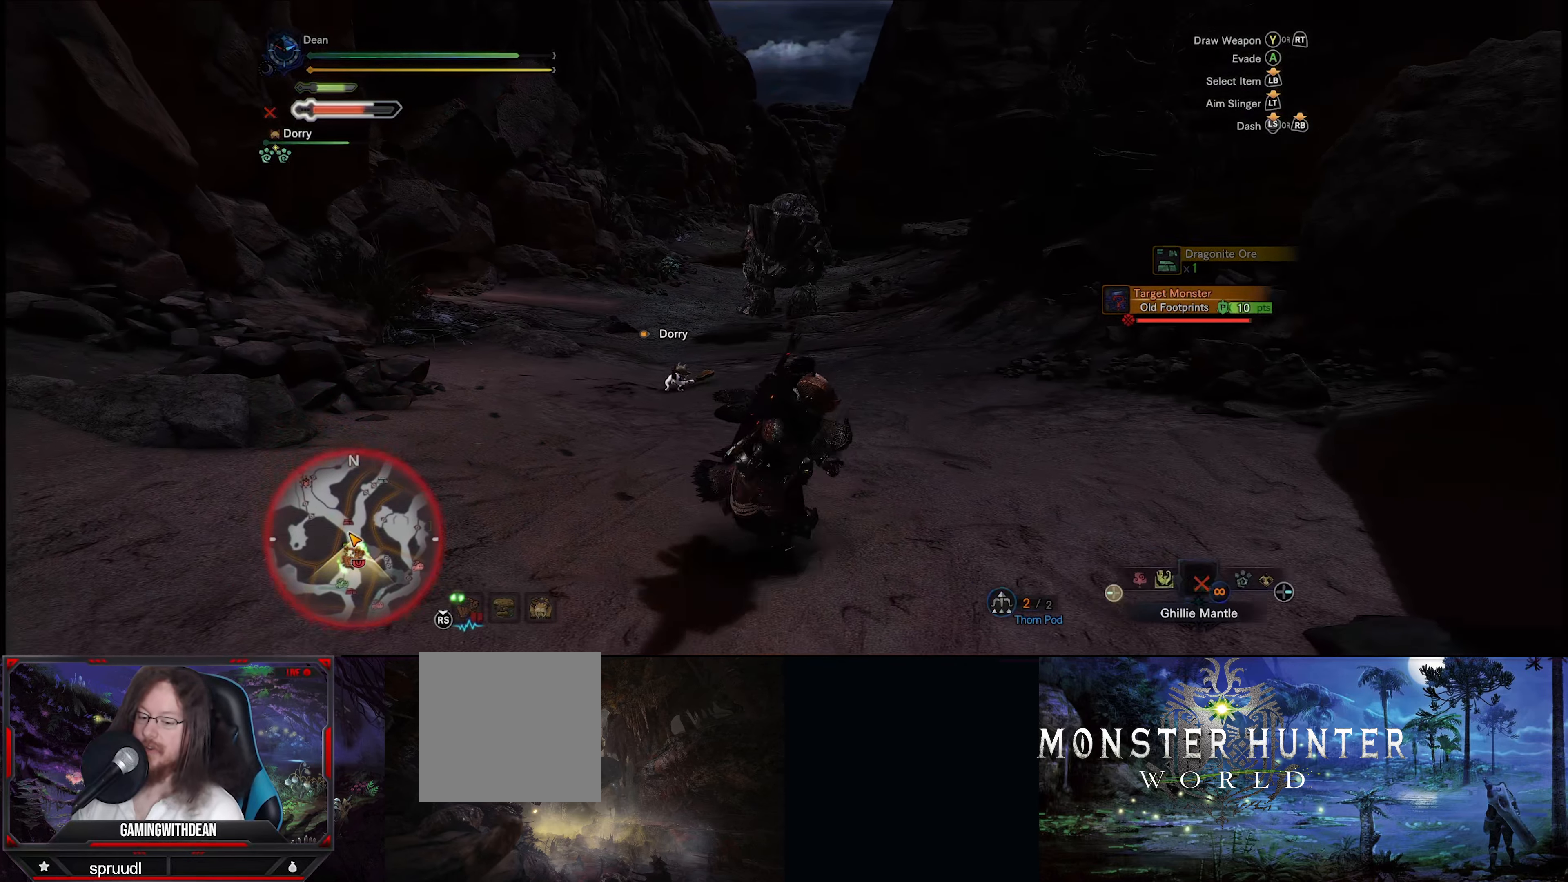
{"buttons": [], "left_stick": "up-right", "right_stick": "center", "events": [[67, "DPAD_LEFT", "up"], [150, "DPAD_LEFT", "down"], [217, "DPAD_LEFT", "up"], [350, "left_stick", "up-right"]]}
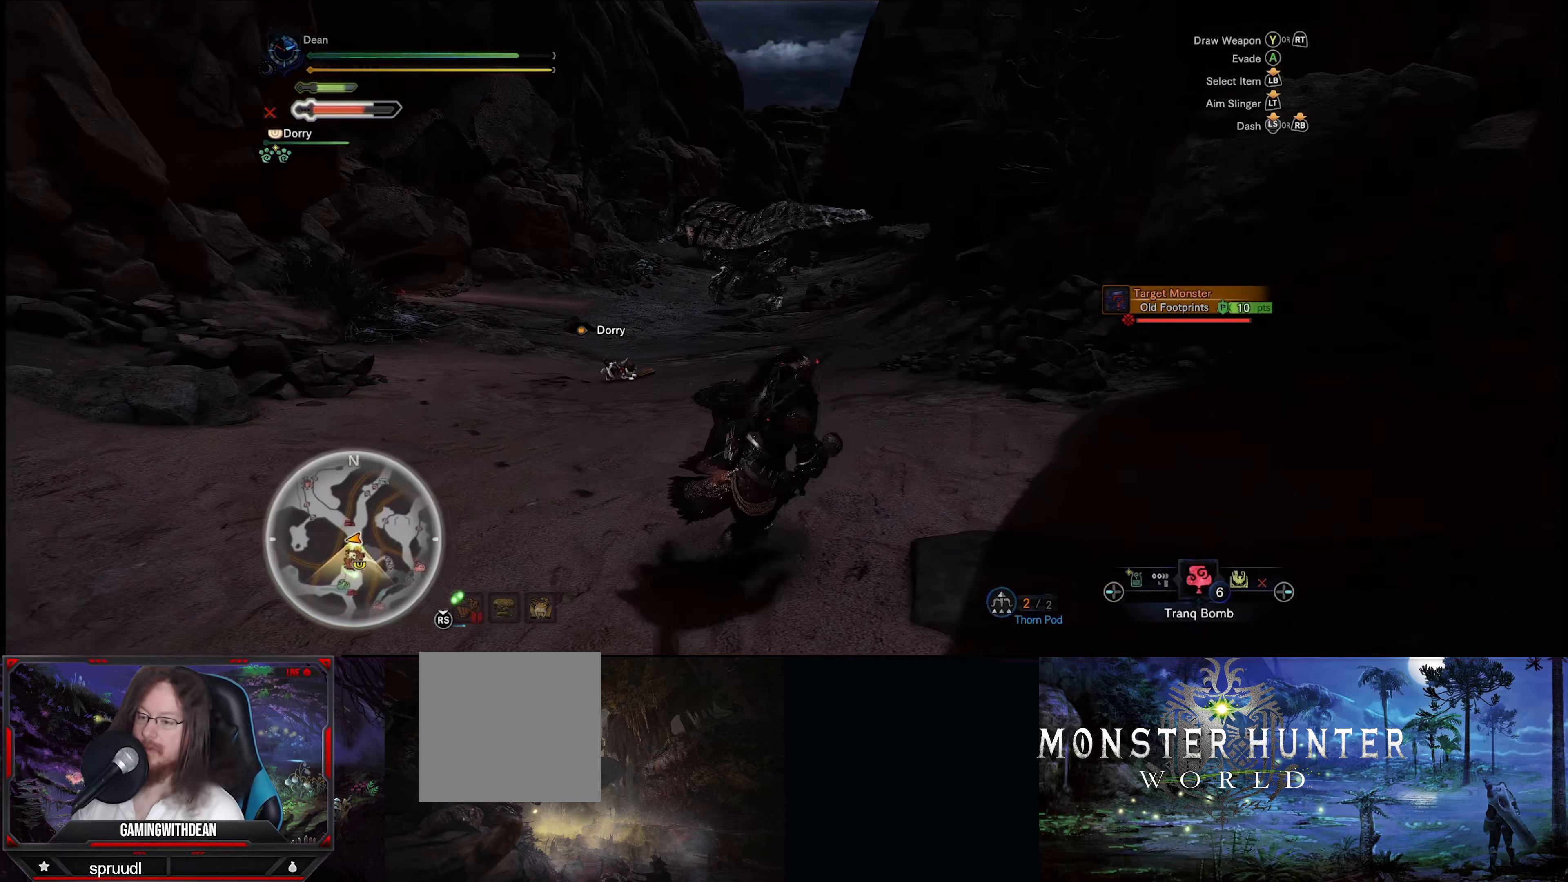
{"buttons": [], "left_stick": "up", "right_stick": "center", "events": [[200, "left_stick", "up"]]}
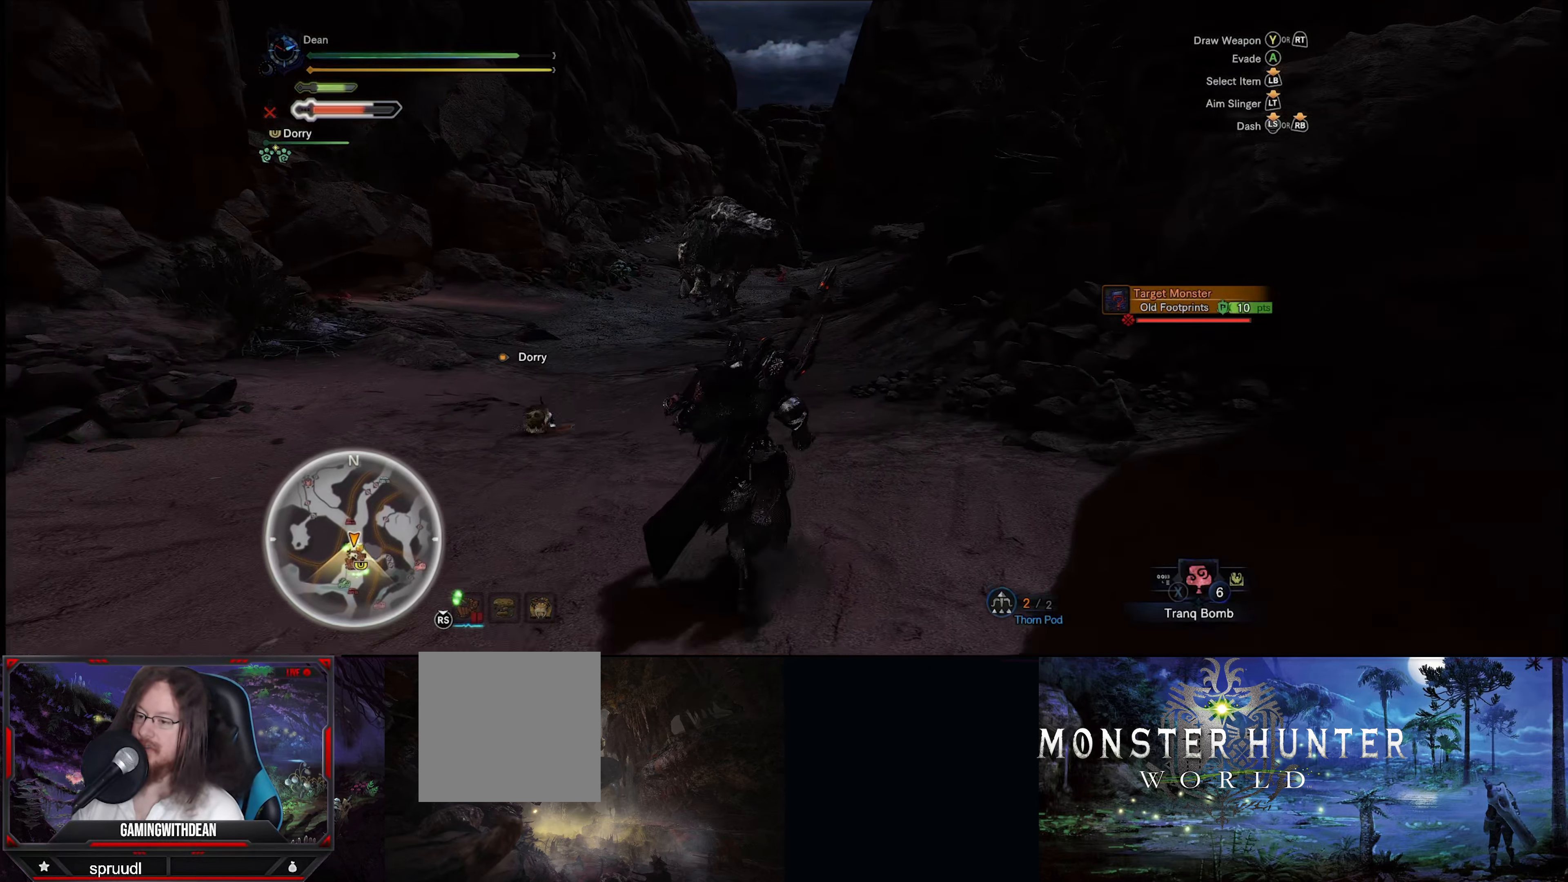
{"buttons": ["R1"], "left_stick": "up", "right_stick": "center", "events": [[117, "right_stick", "down"], [217, "R1", "down"], [284, "right_stick", "center"]]}
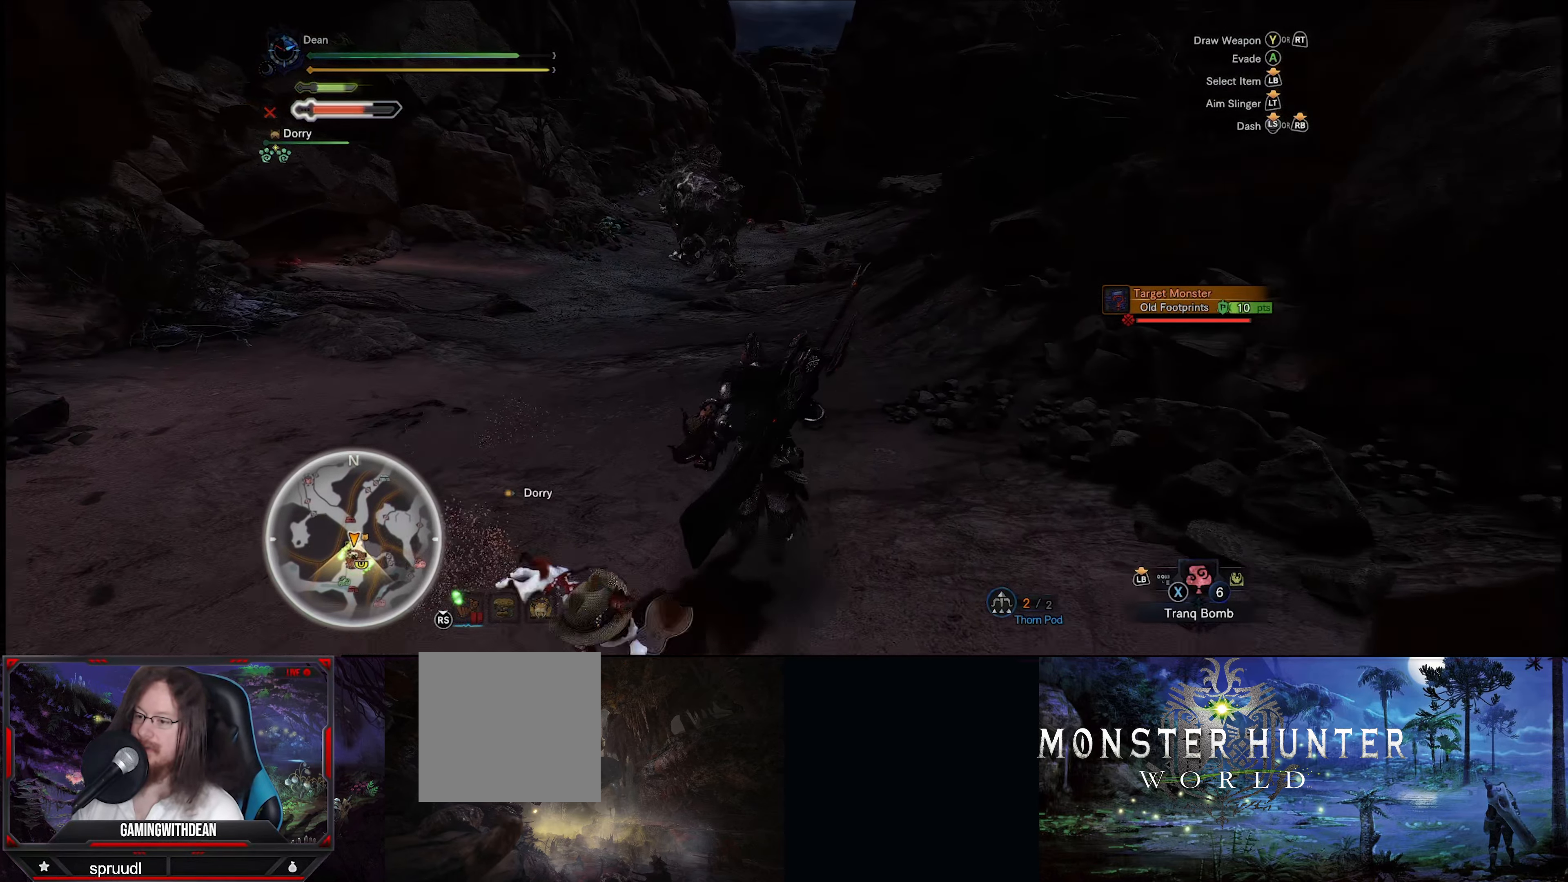
{"buttons": ["R1"], "left_stick": "up", "right_stick": "center", "events": []}
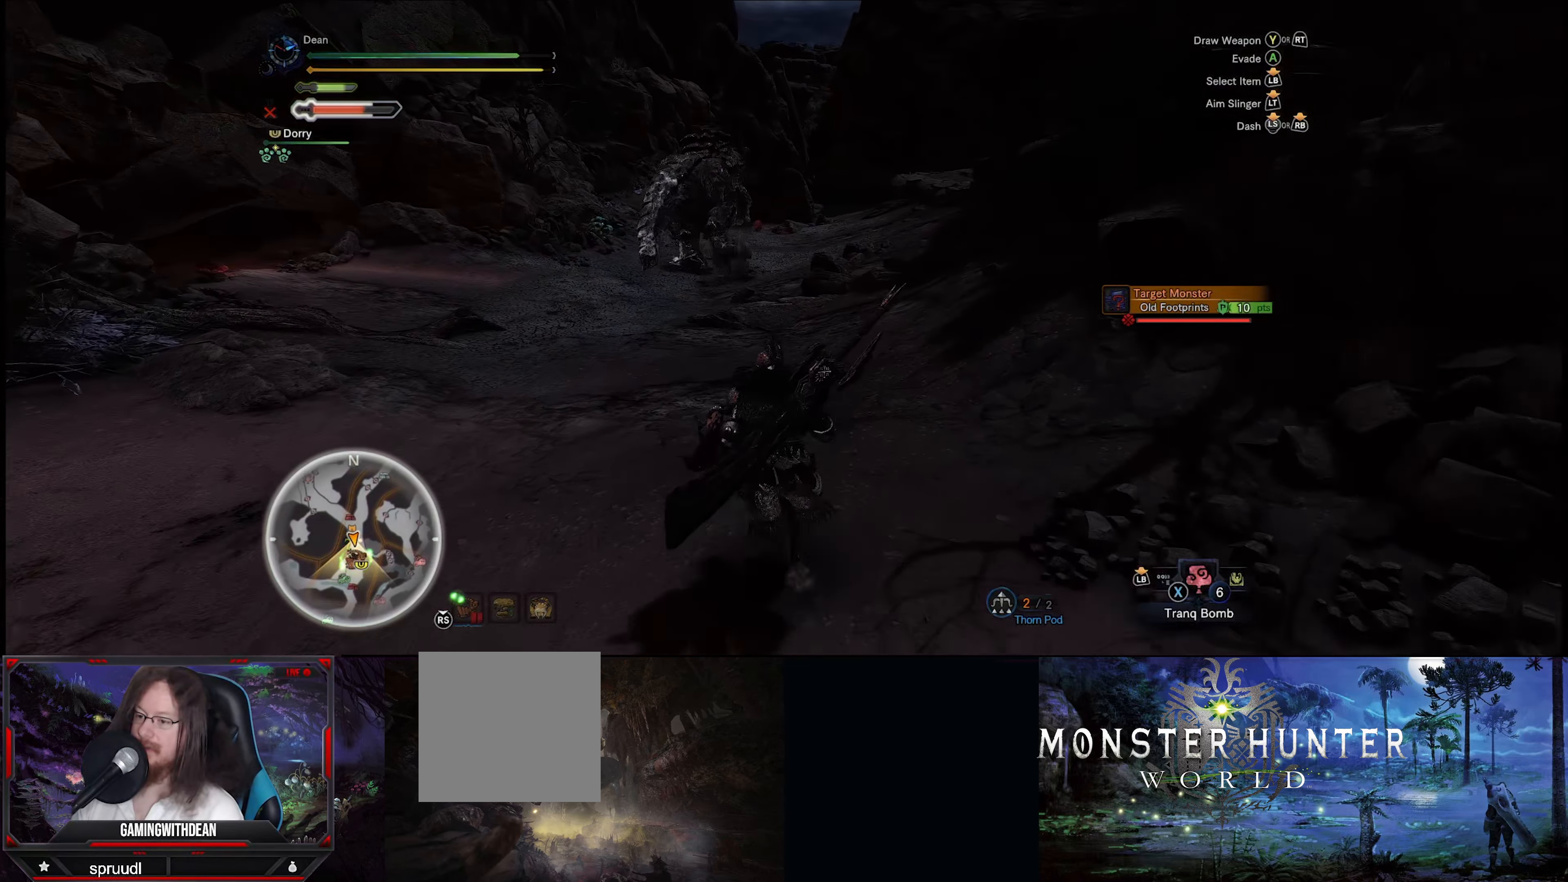
{"buttons": ["R1"], "left_stick": "up", "right_stick": "center", "events": []}
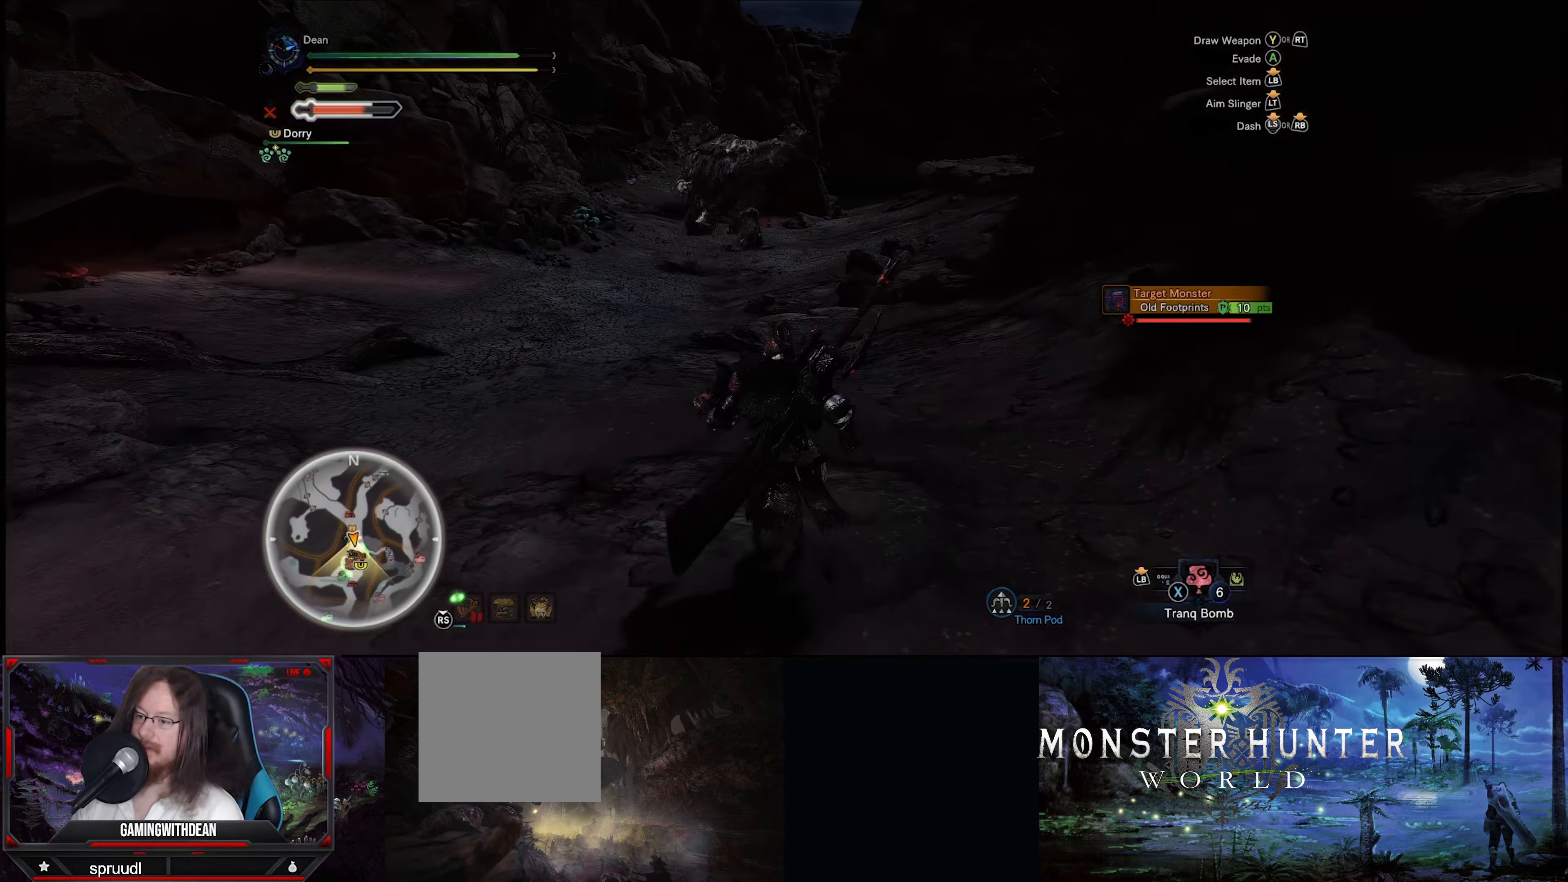
{"buttons": ["R1"], "left_stick": "up", "right_stick": "center", "events": []}